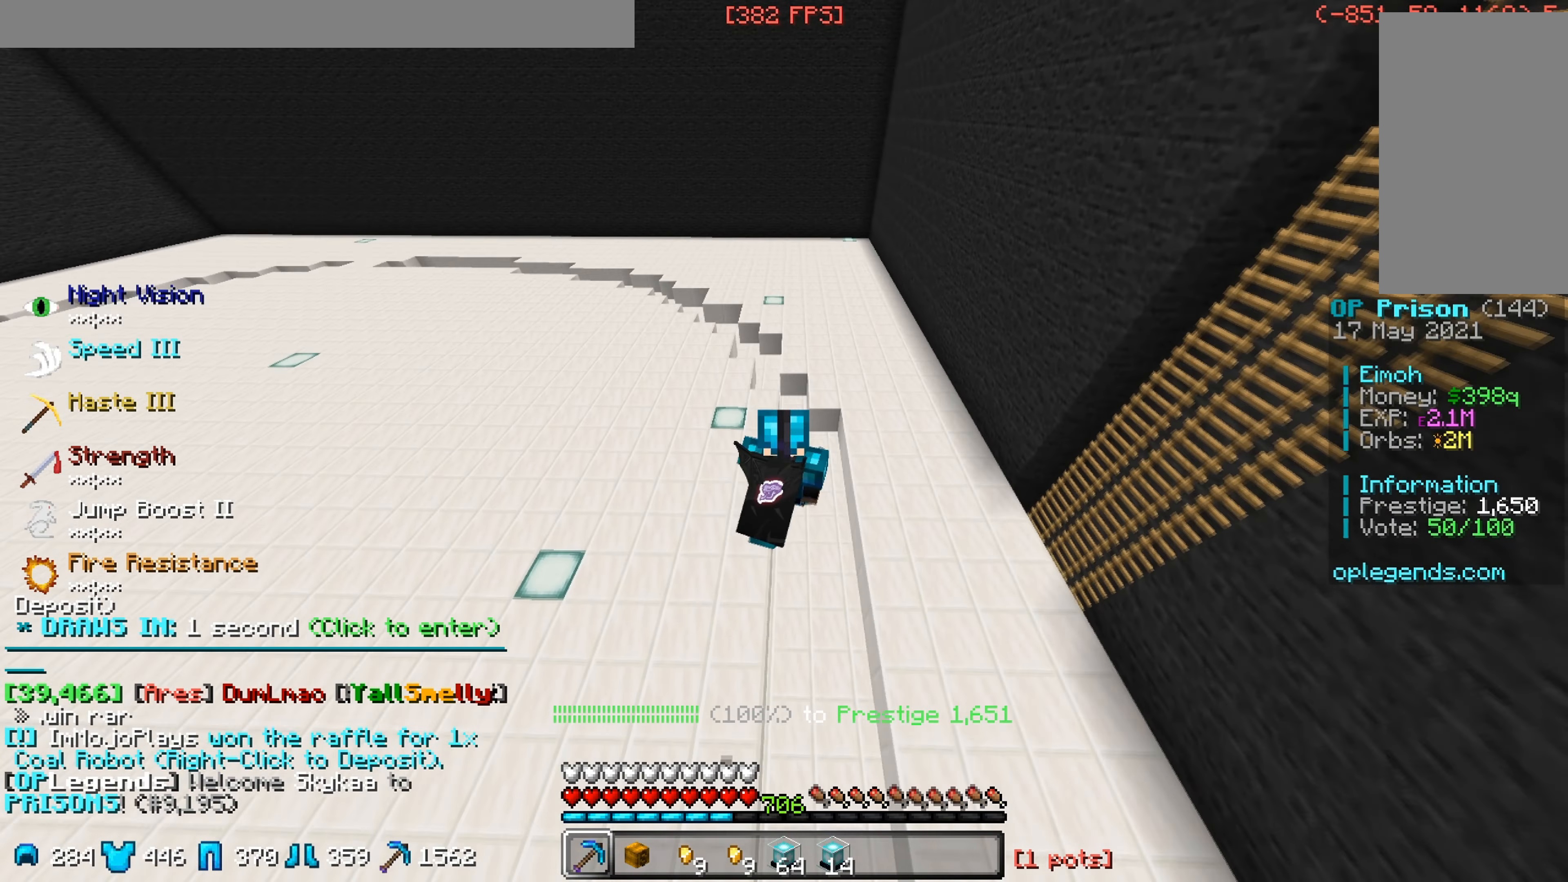
Gameplay with keyboard and mouse; each line is a JSON object with the keys and mouse buttons held at the frame after it. "events" lists presses ("down") and releases ("up") of "a", "d", "s", "w", "mouse_left" and "mouse_right" between this image and that frame as [ms after this image, input, new state], when the widget could be followed in between. "mouse_left", "mouse_right" = the "left", "right" buttons of the "mouse" list. No other keys are recorded. Fast repeated clicks can show as one long hold. Mouse movement is not recorded.
{"keys": ["w"], "mouse": [], "events": []}
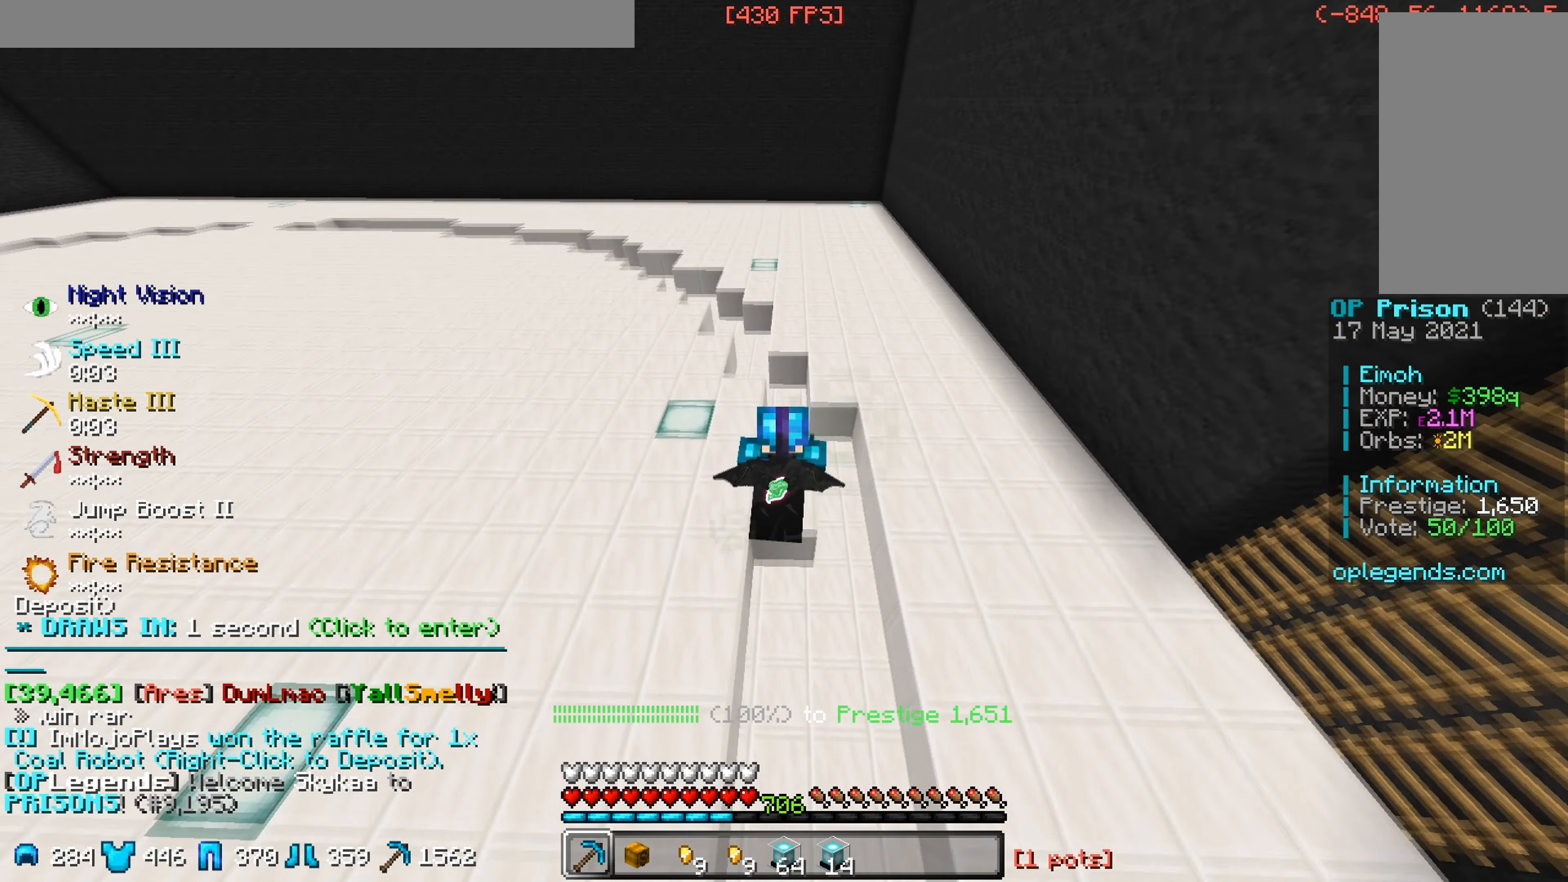
{"keys": ["a", "w"], "mouse": [], "events": [[433, "a", "down"]]}
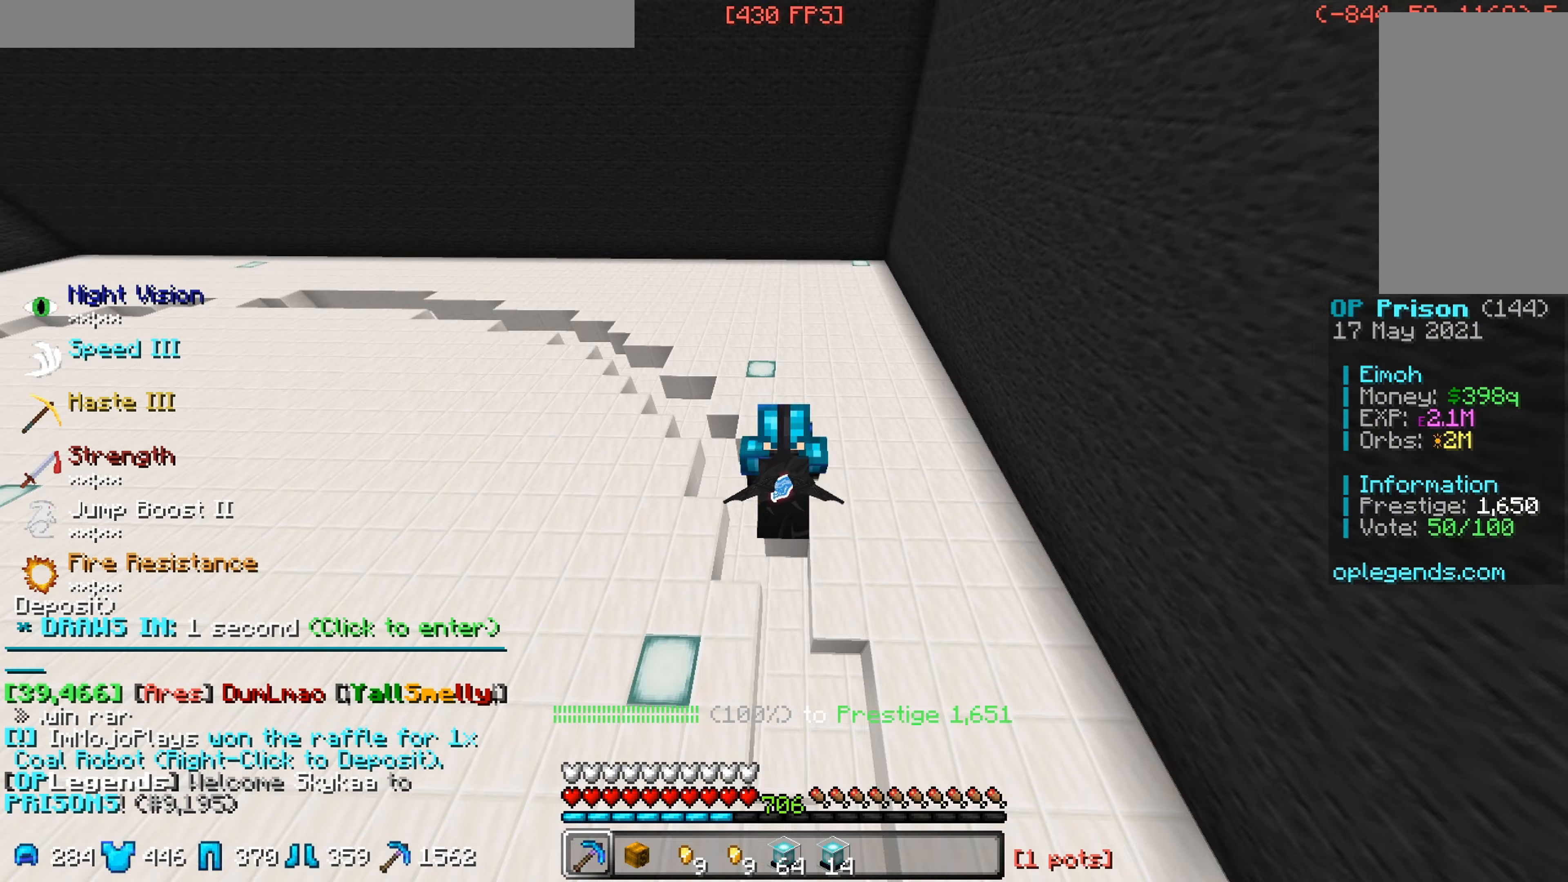
{"keys": ["a", "w"], "mouse": [], "events": []}
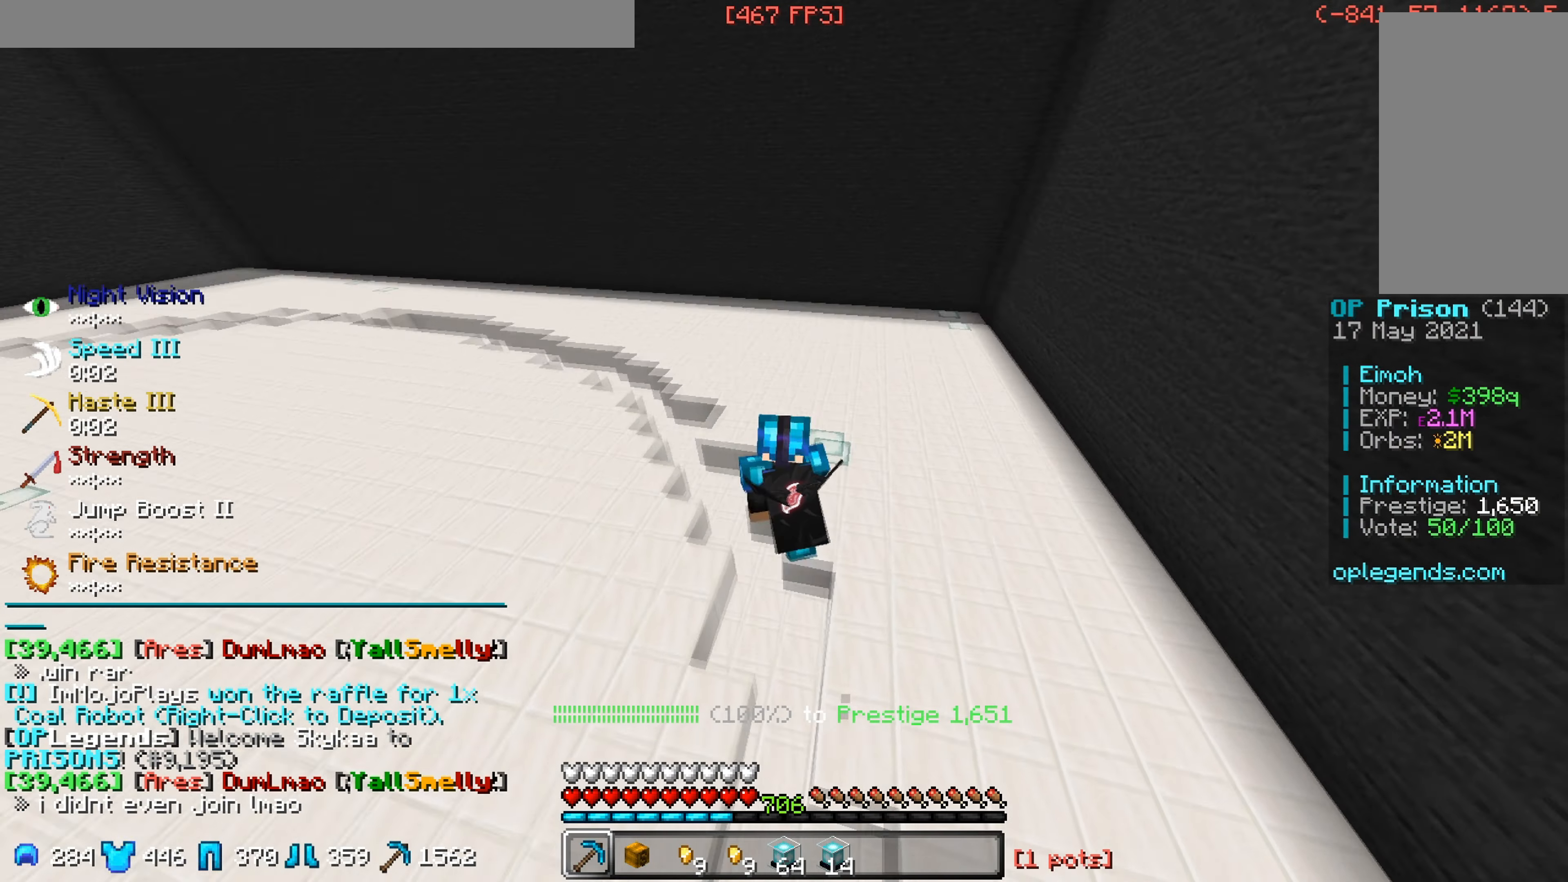
{"keys": ["w"], "mouse": [], "events": [[183, "a", "up"]]}
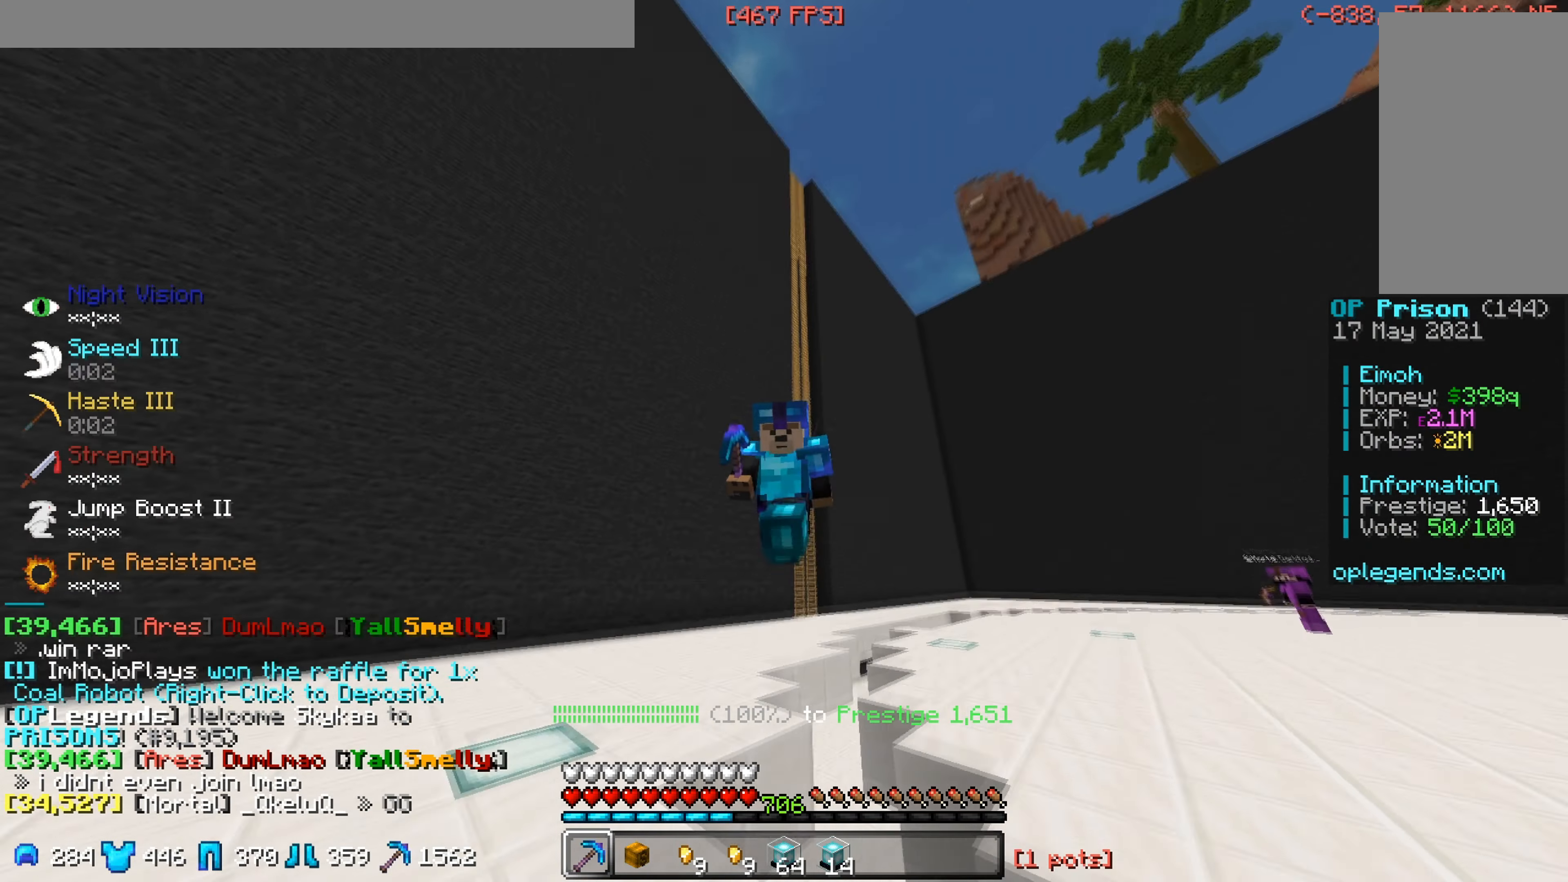
{"keys": ["w"], "mouse": [], "events": []}
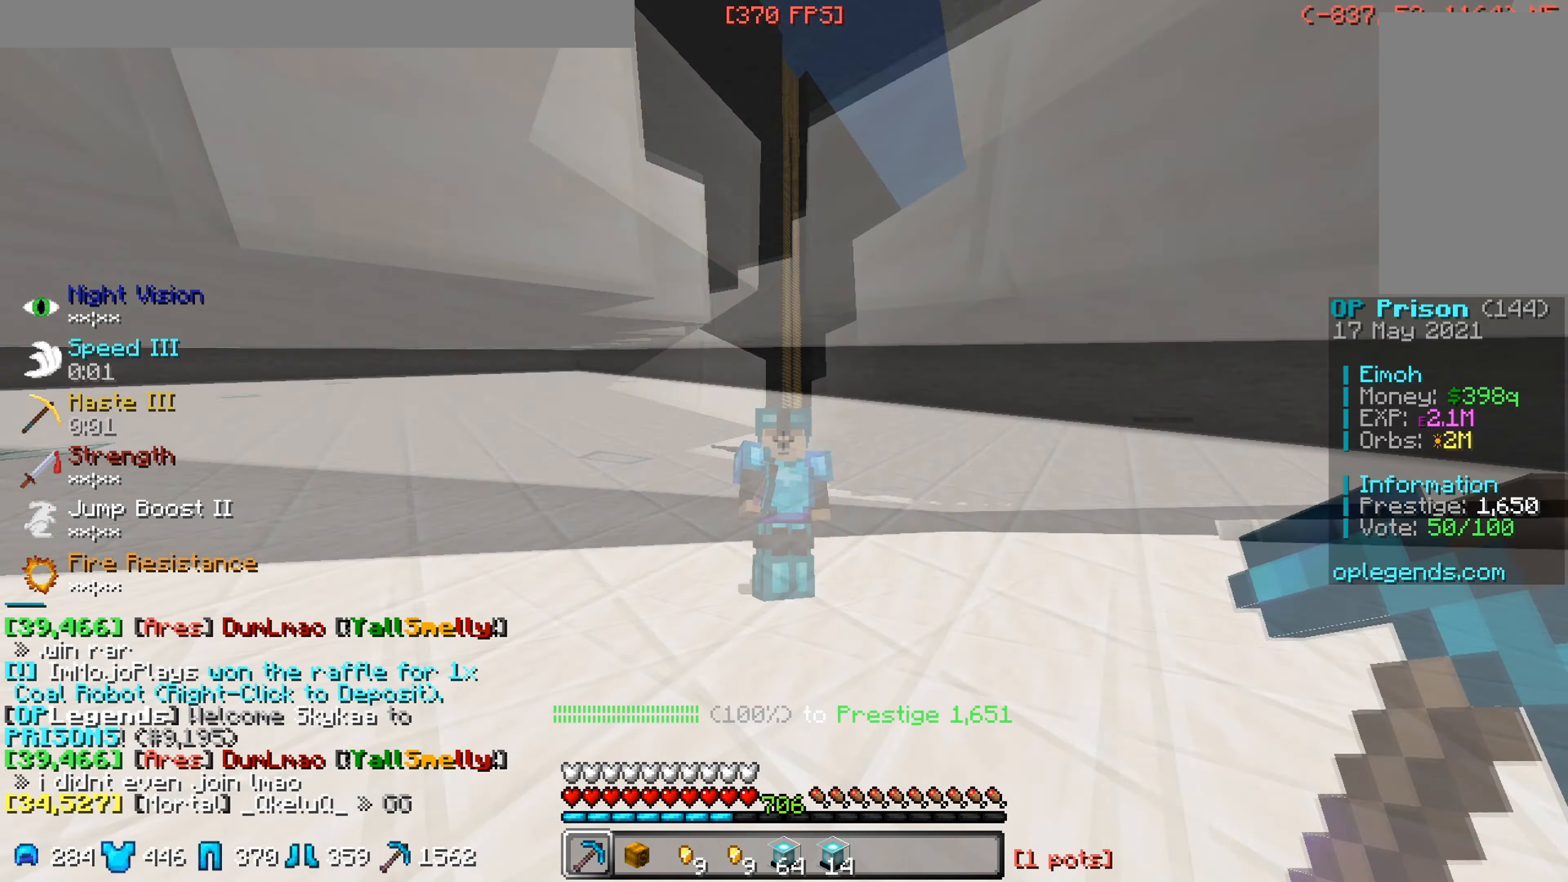
{"keys": ["w"], "mouse": [], "events": []}
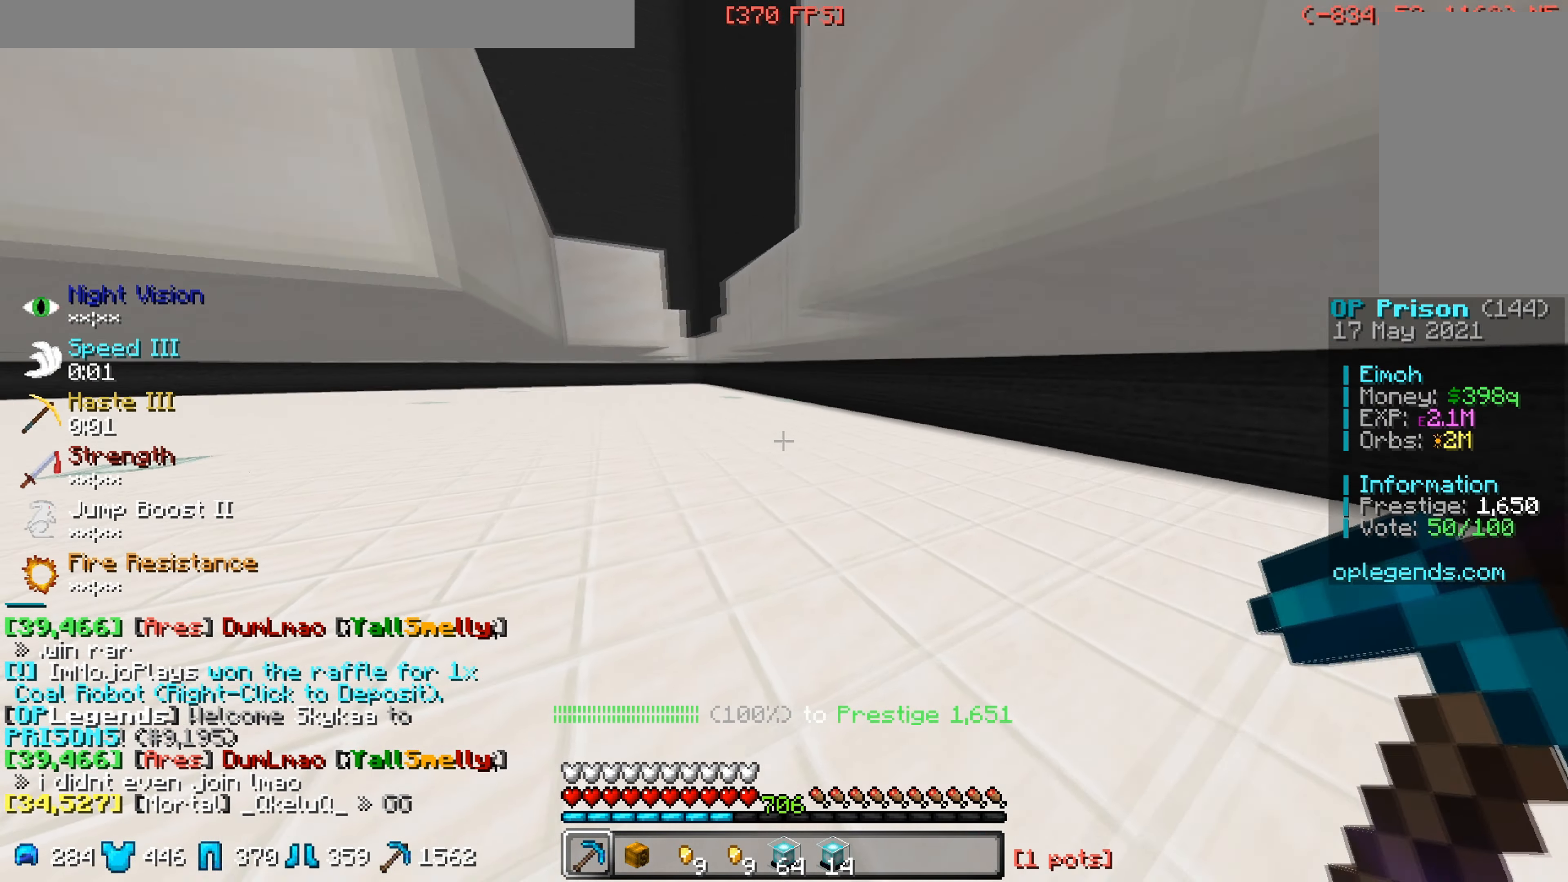
{"keys": ["w"], "mouse": [], "events": []}
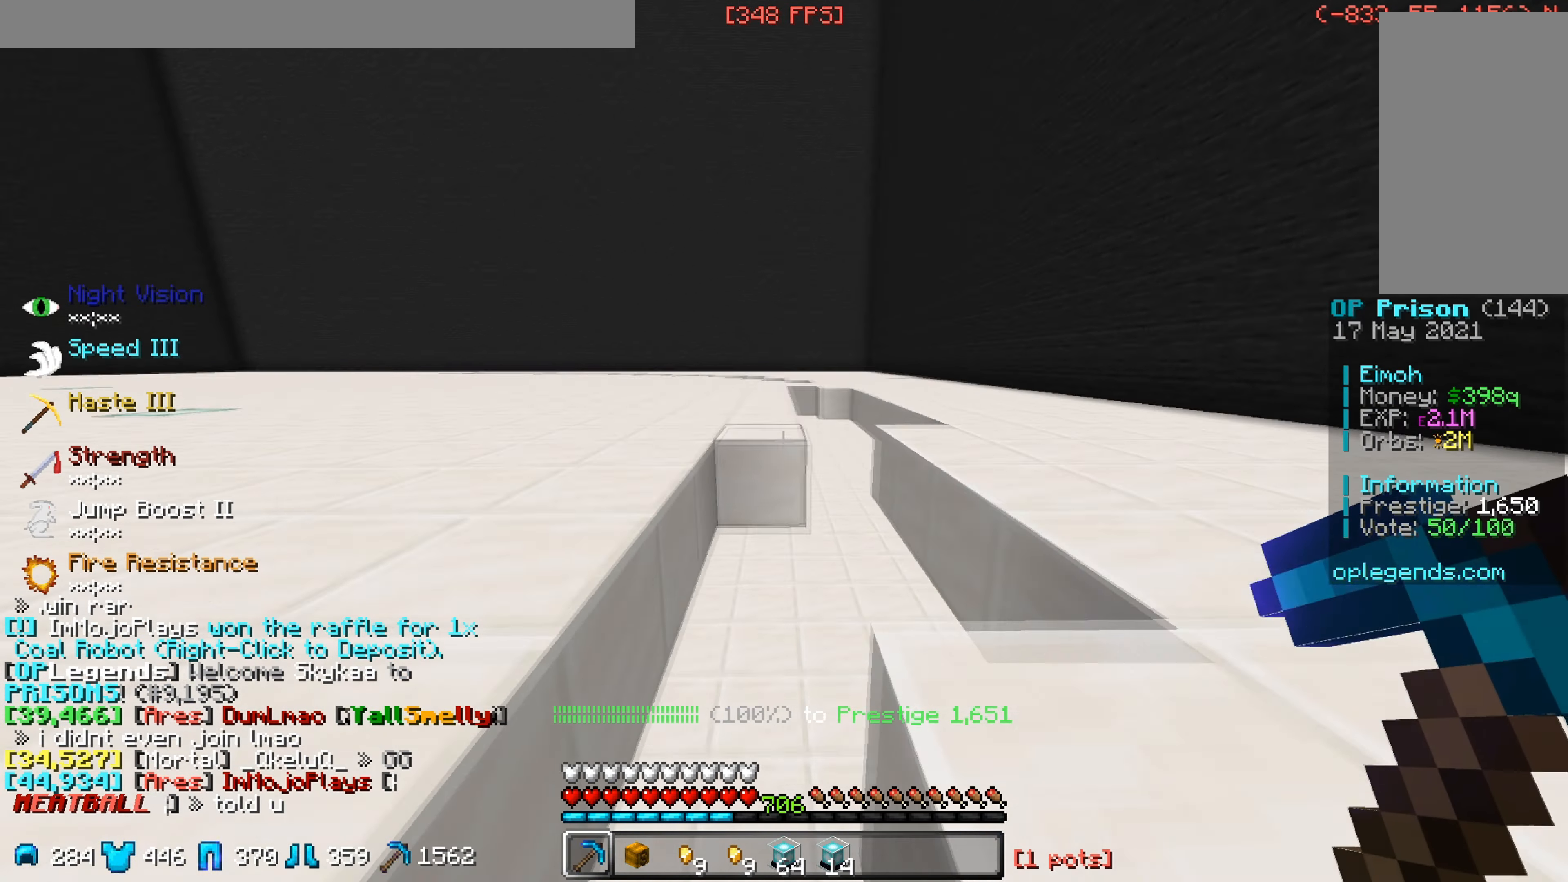
{"keys": ["d", "w"], "mouse": [], "events": [[350, "d", "down"]]}
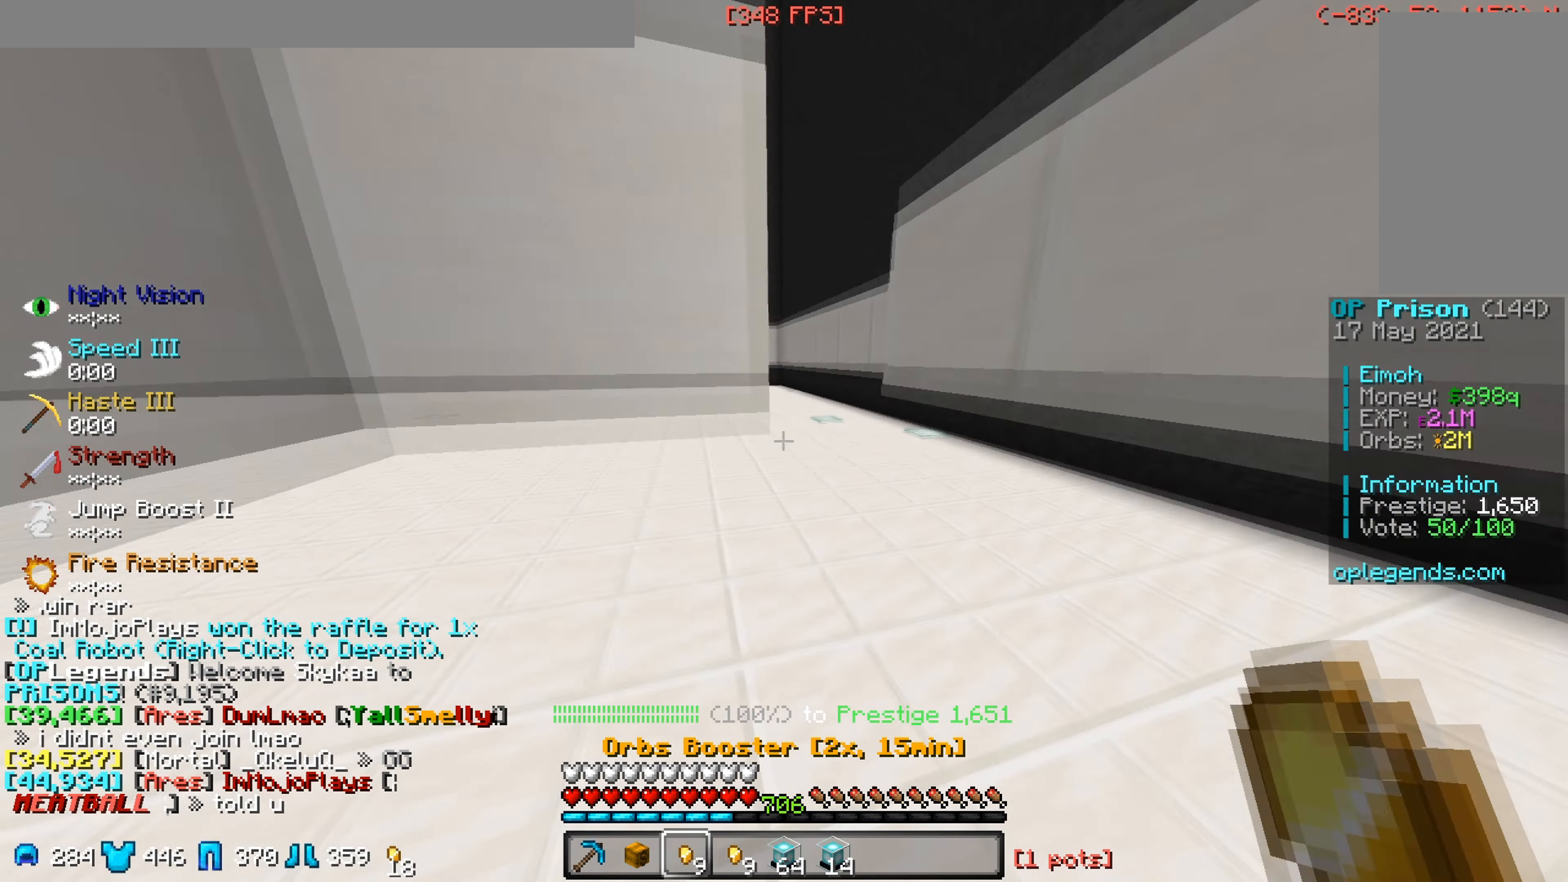
{"keys": ["w"], "mouse": [], "events": [[200, "d", "up"], [317, "a", "down"], [400, "a", "up"]]}
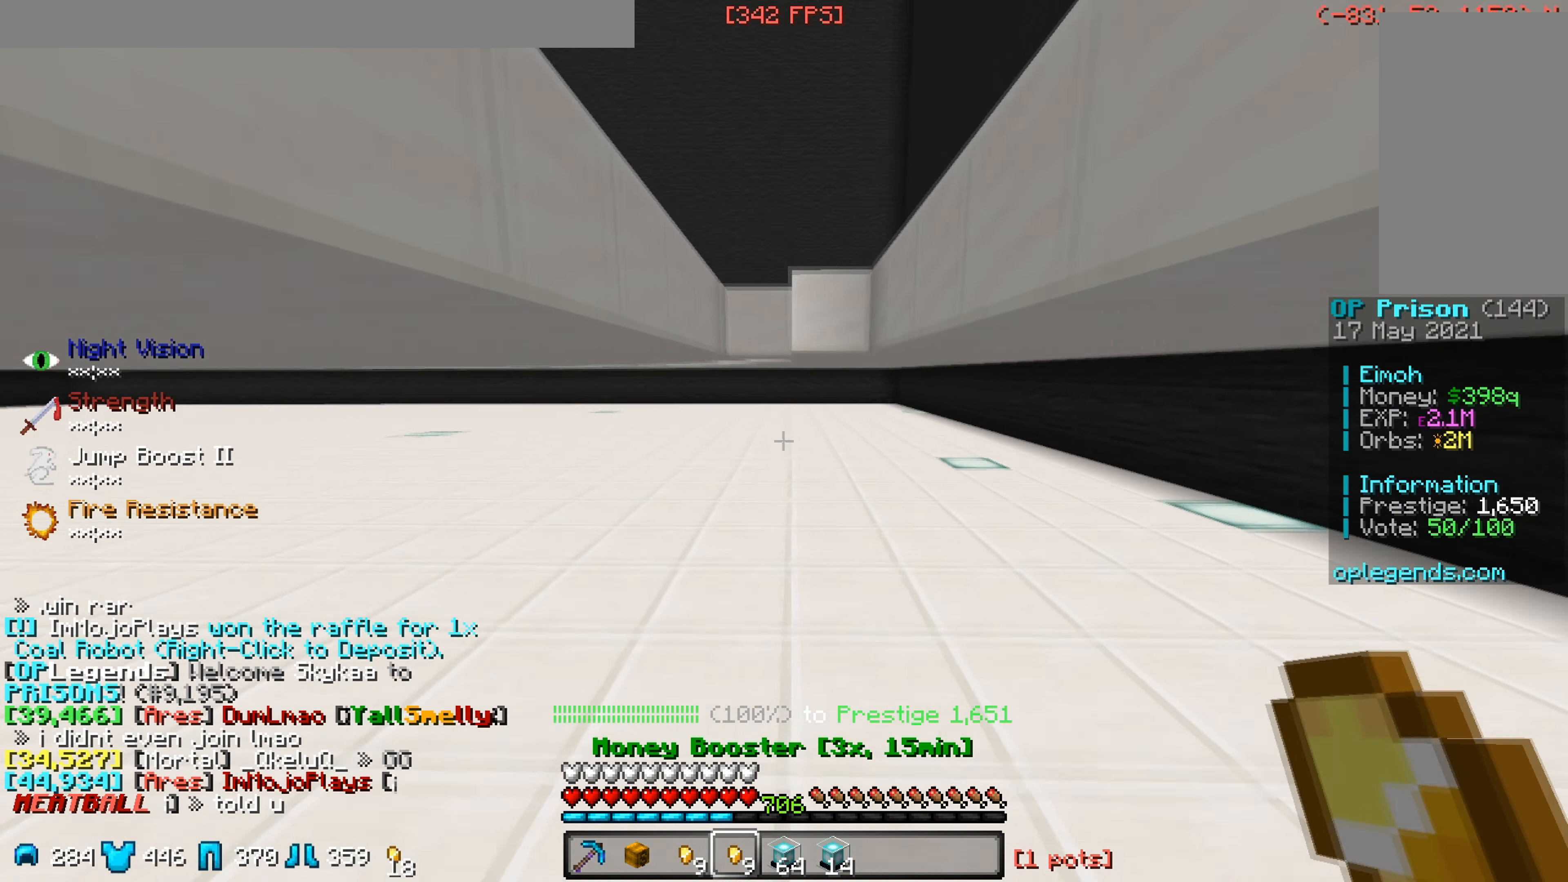
{"keys": ["w"], "mouse": [], "events": []}
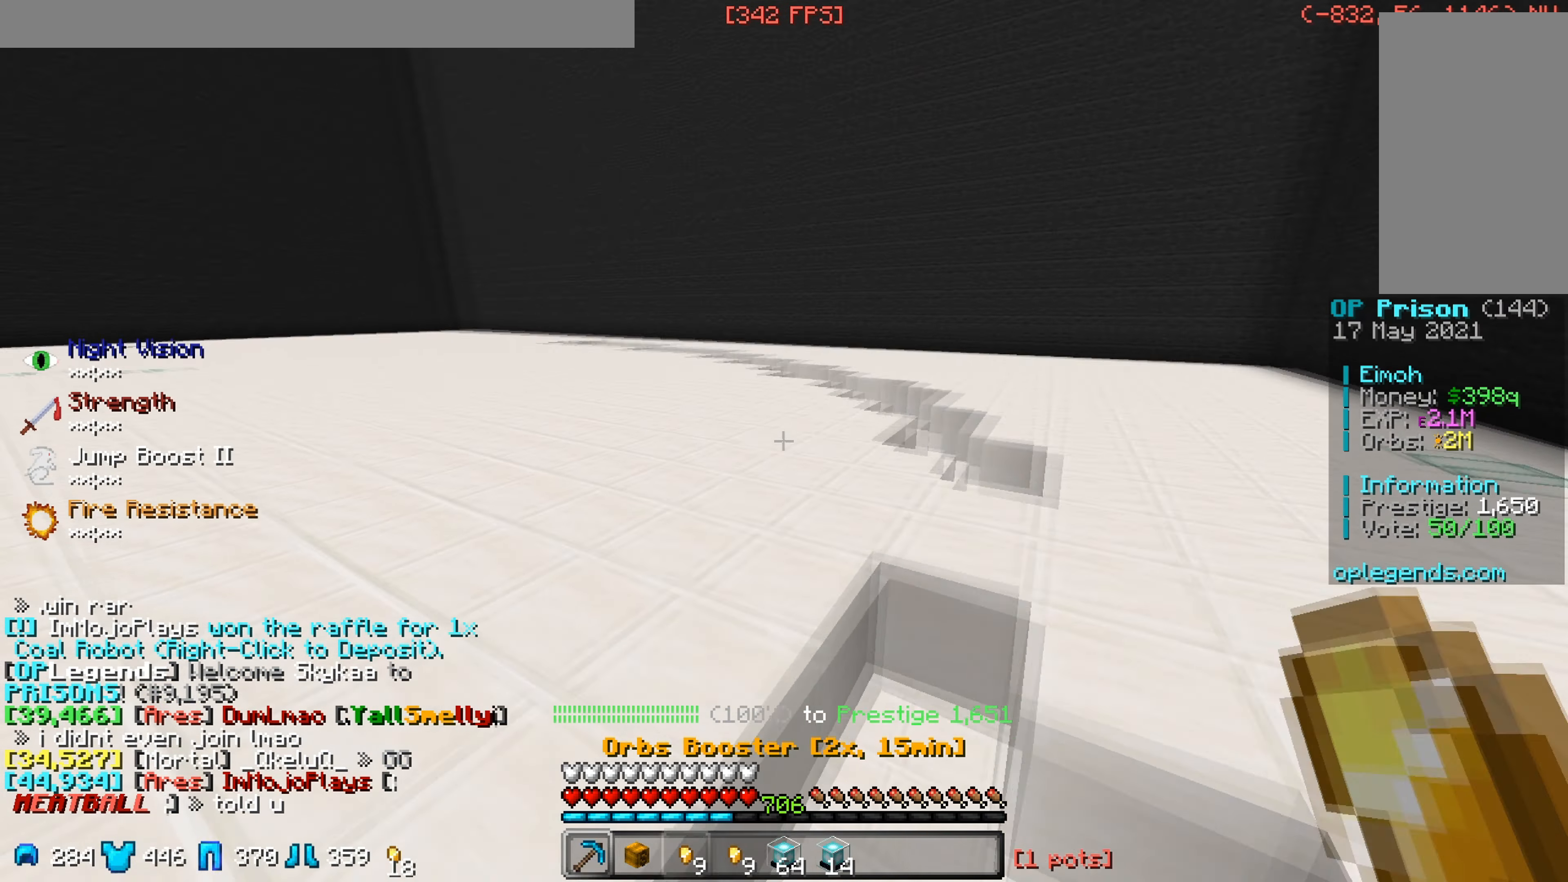
{"keys": ["w"], "mouse": [], "events": []}
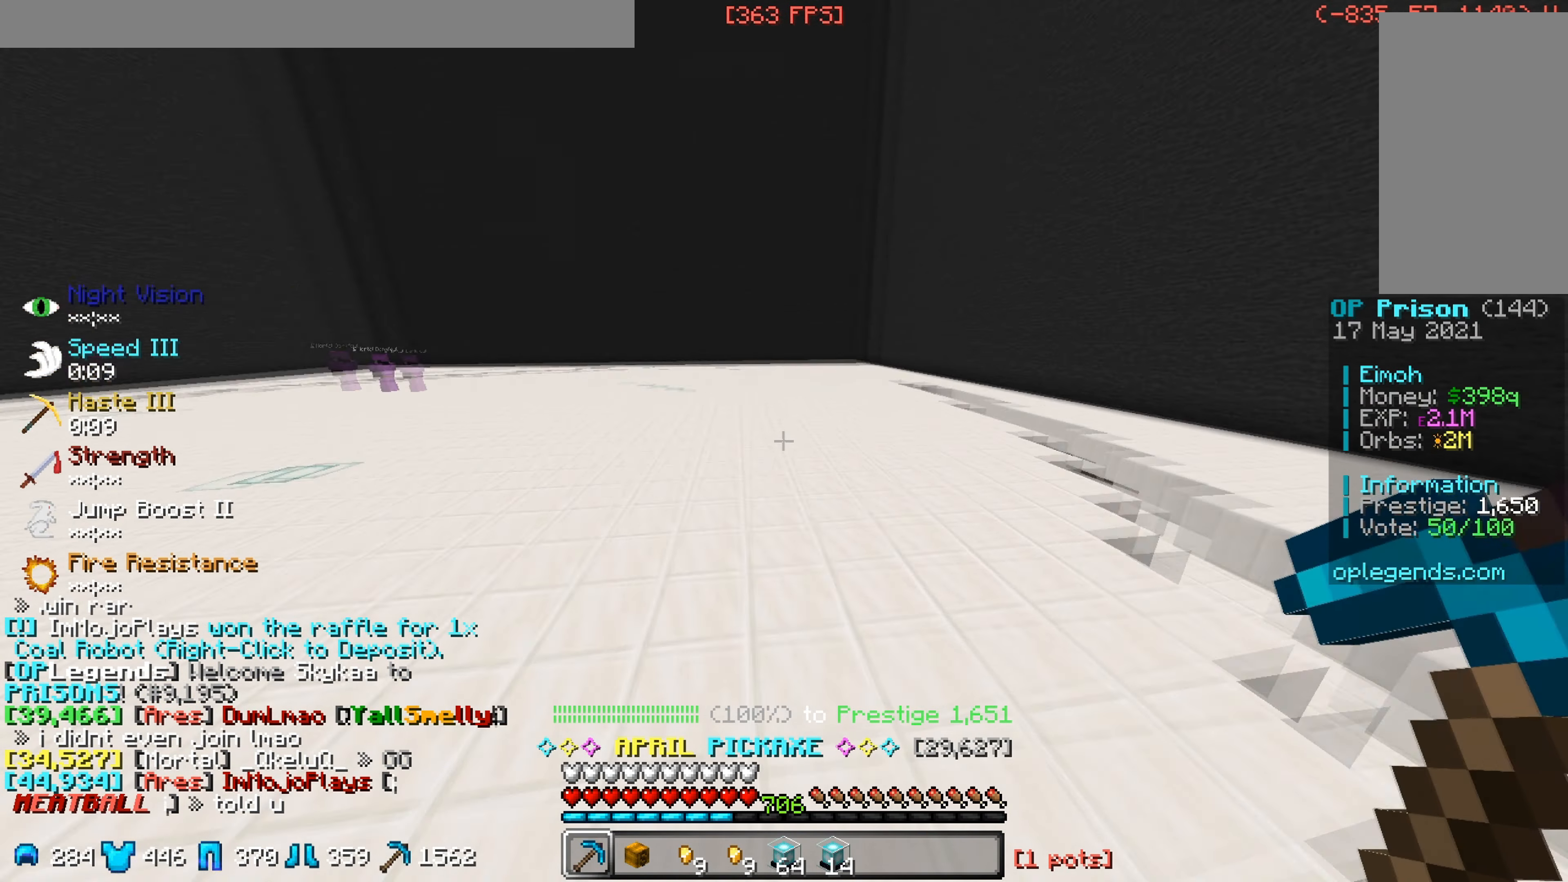
{"keys": ["w"], "mouse": [], "events": []}
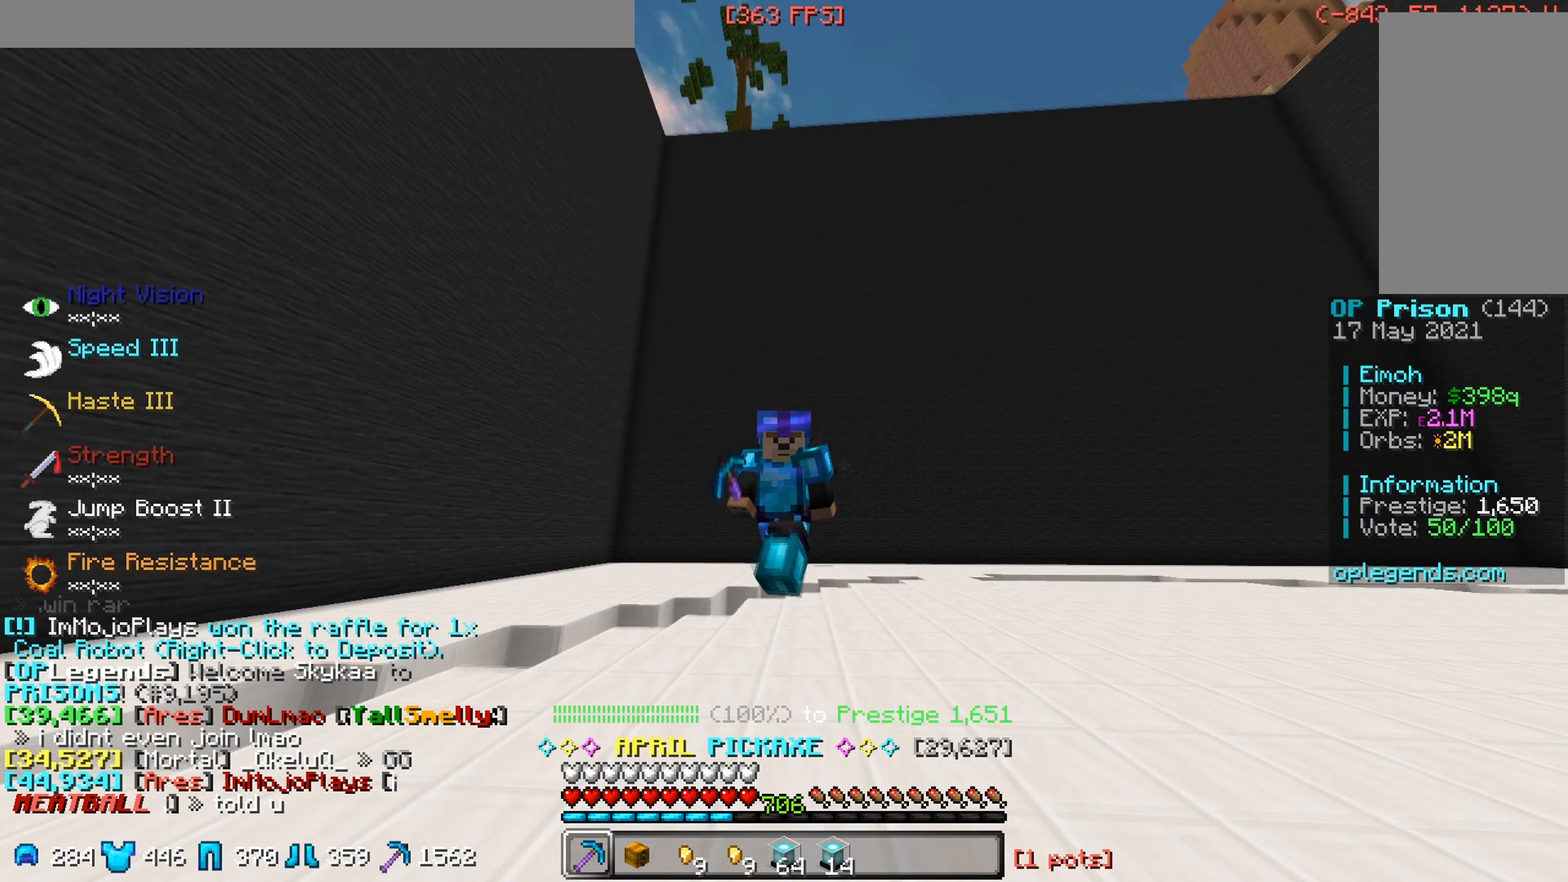
{"keys": ["w"], "mouse": [], "events": []}
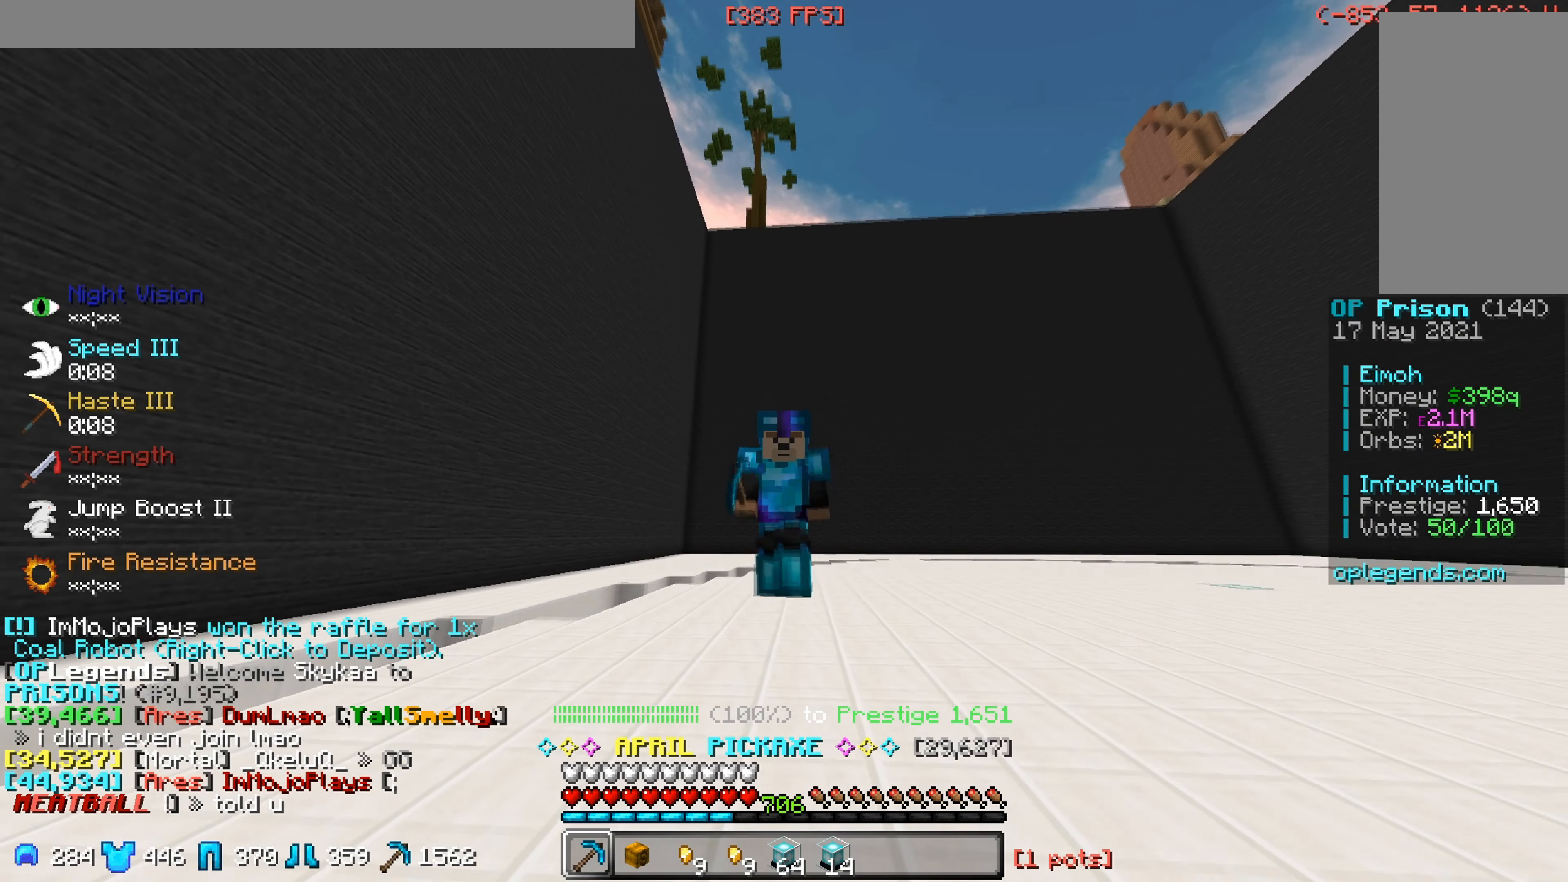
{"keys": ["w"], "mouse": [], "events": []}
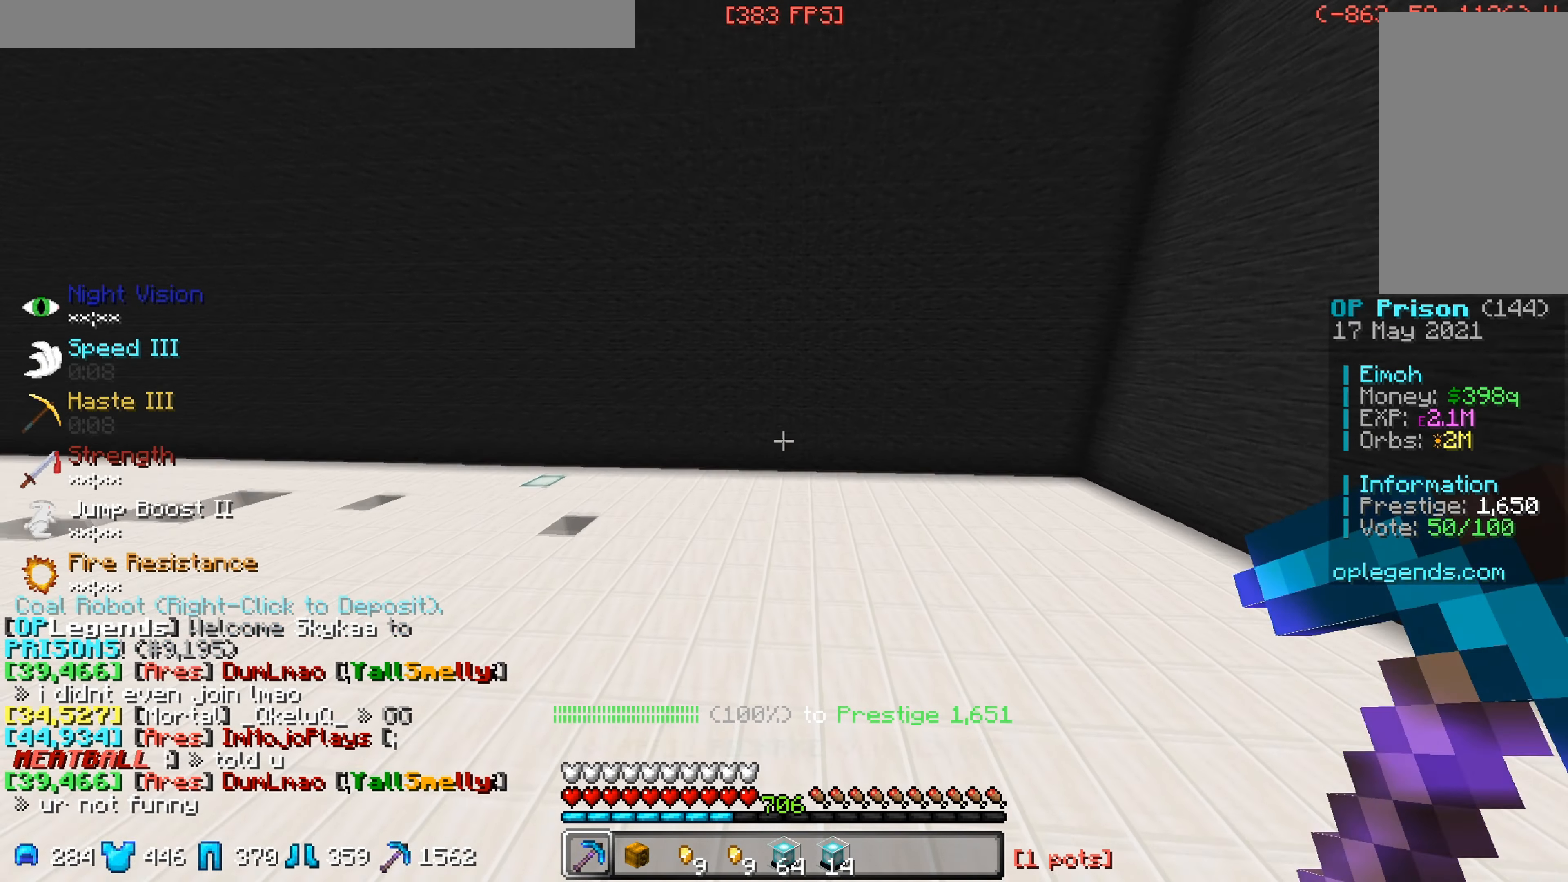
{"keys": [], "mouse": [], "events": [[350, "w", "up"]]}
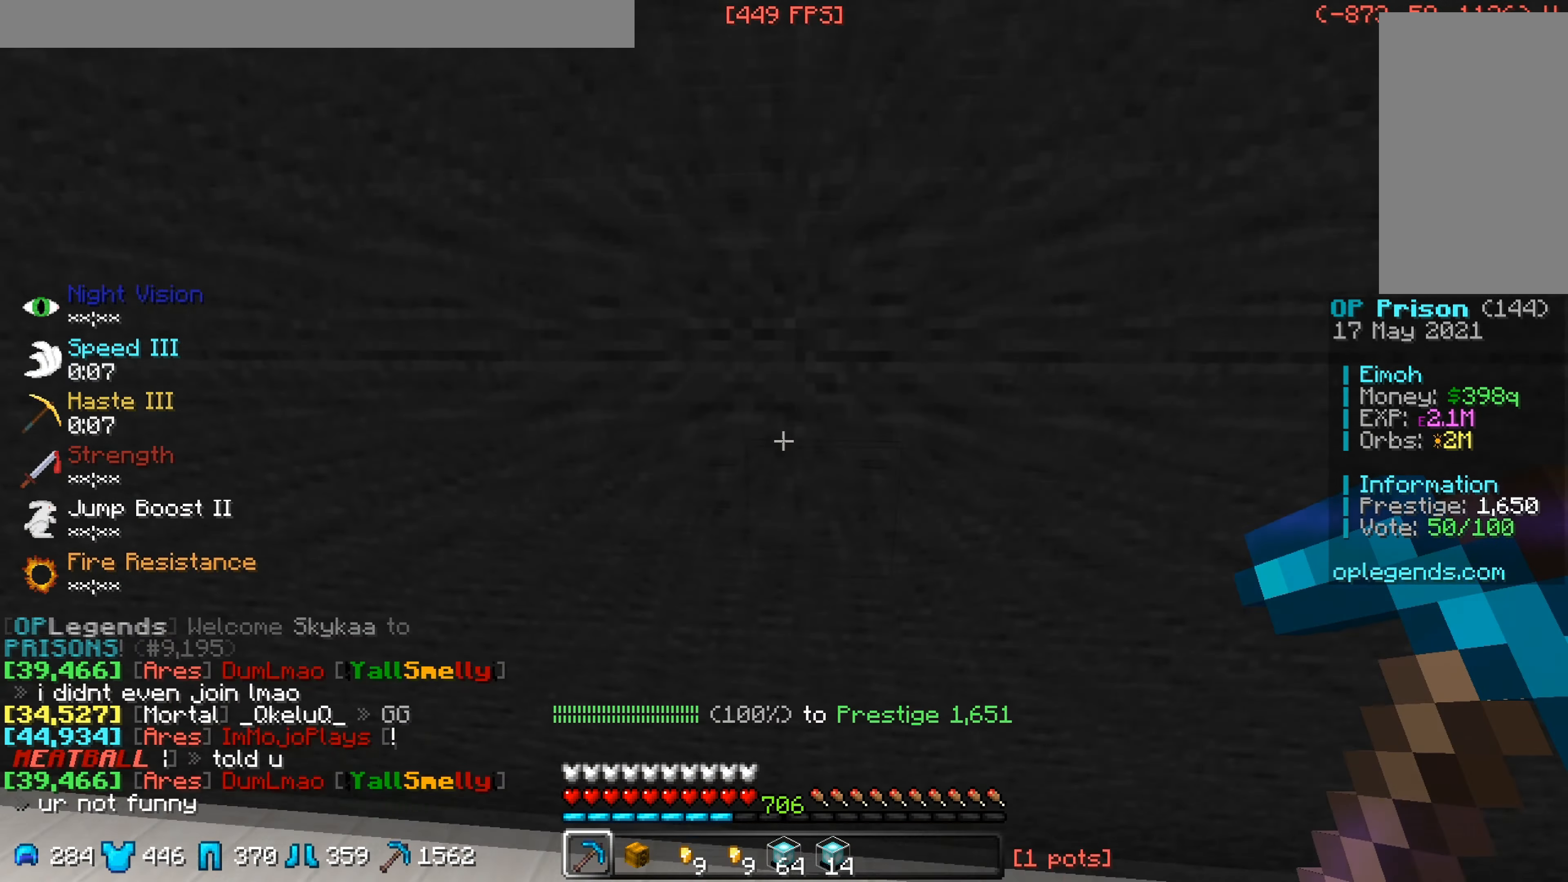
{"keys": ["w"], "mouse": [], "events": [[433, "w", "down"]]}
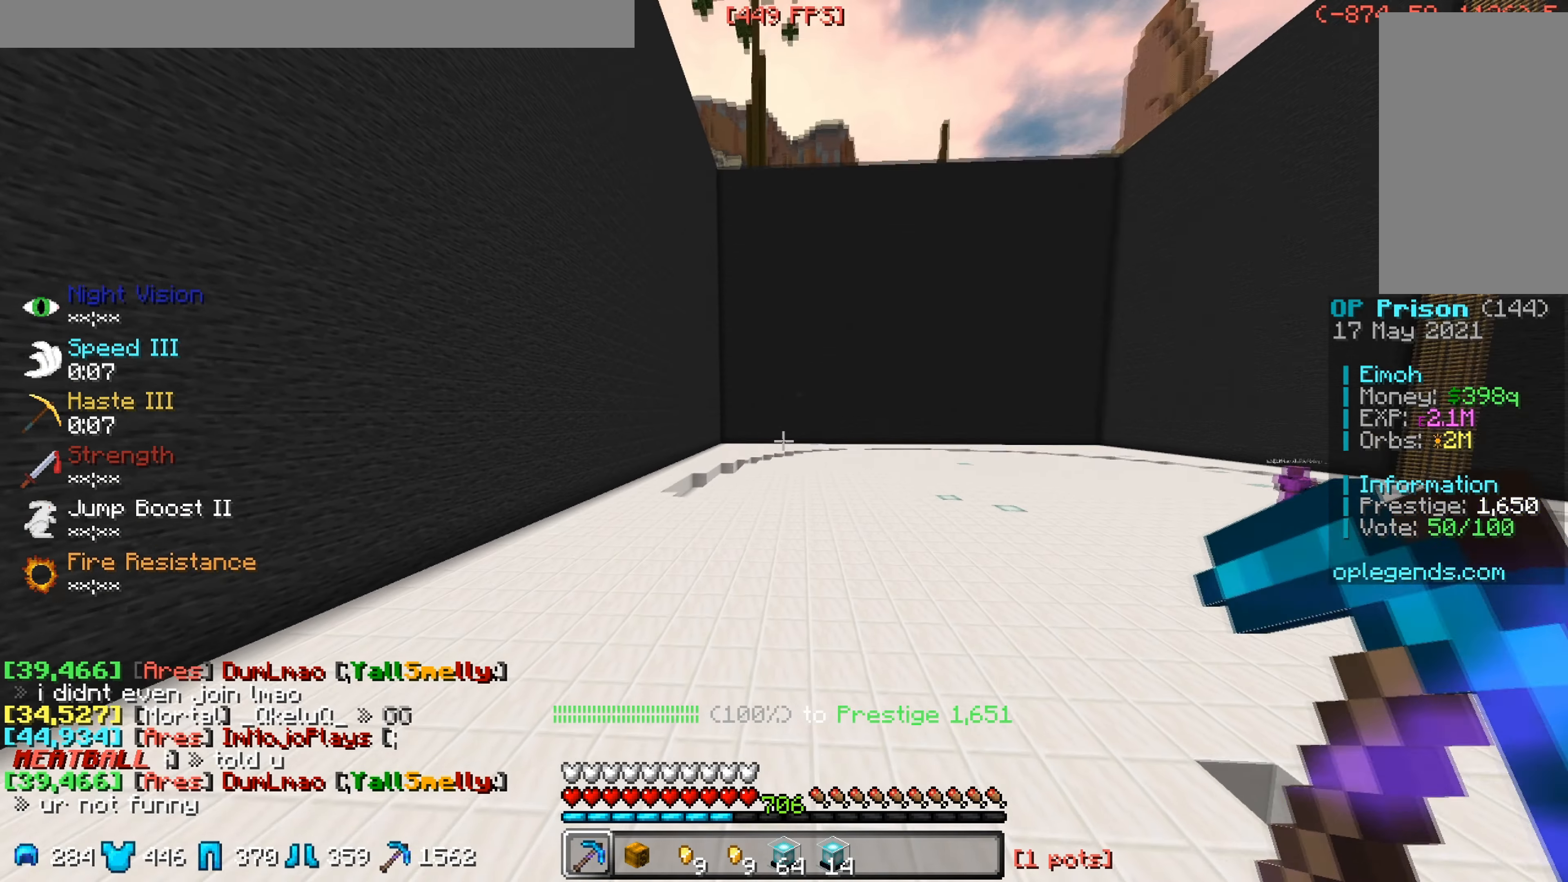
{"keys": ["w"], "mouse": [], "events": [[17, "d", "down"], [233, "d", "up"]]}
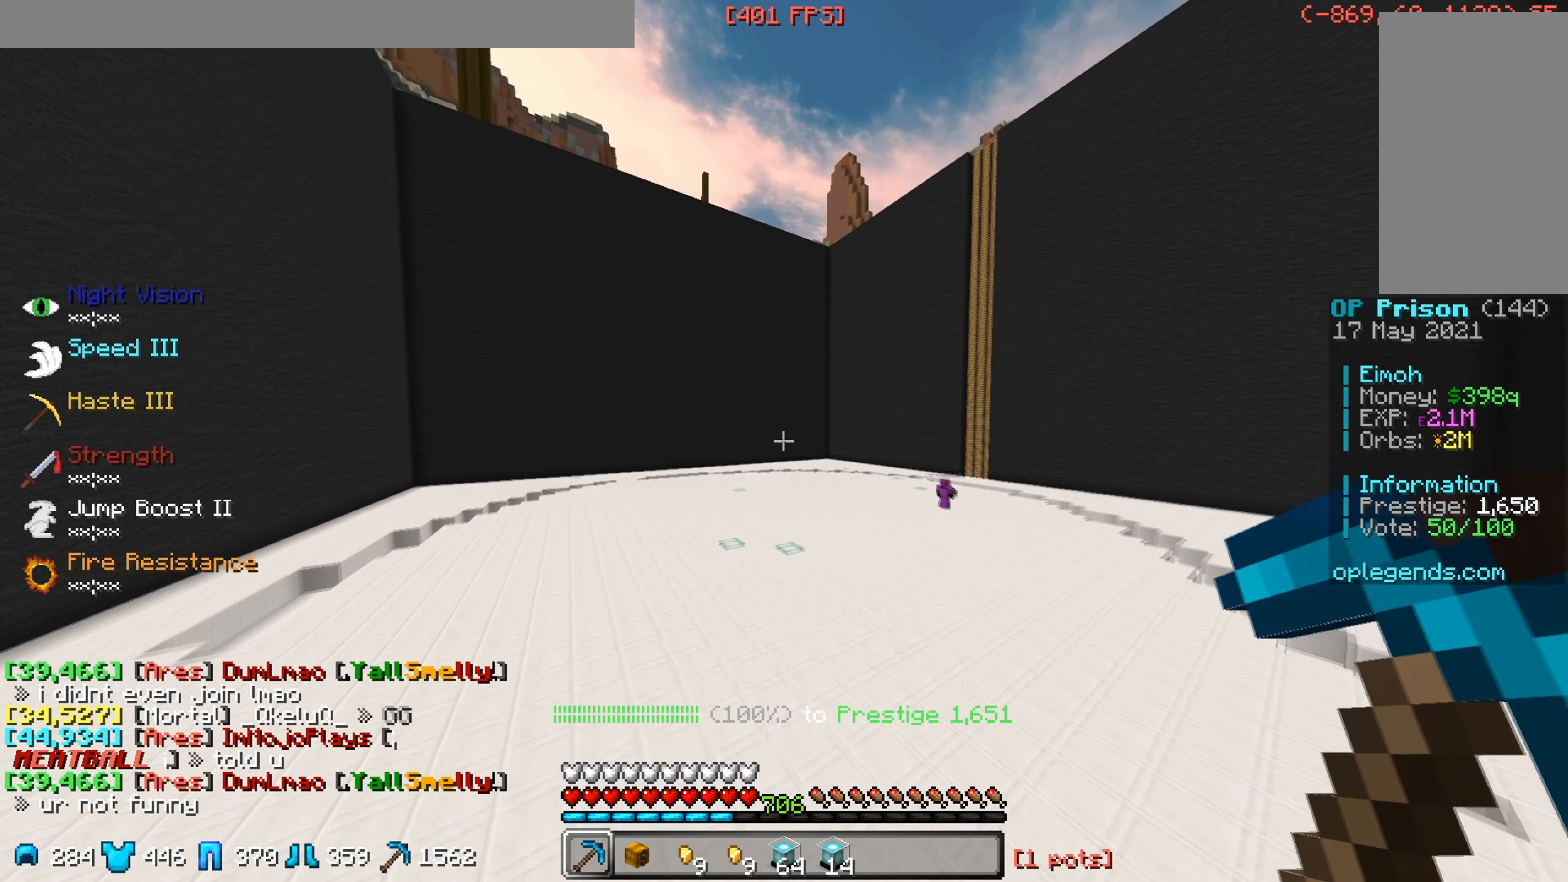
{"keys": ["d", "w"], "mouse": [], "events": [[350, "w", "up"], [383, "d", "down"], [467, "w", "down"]]}
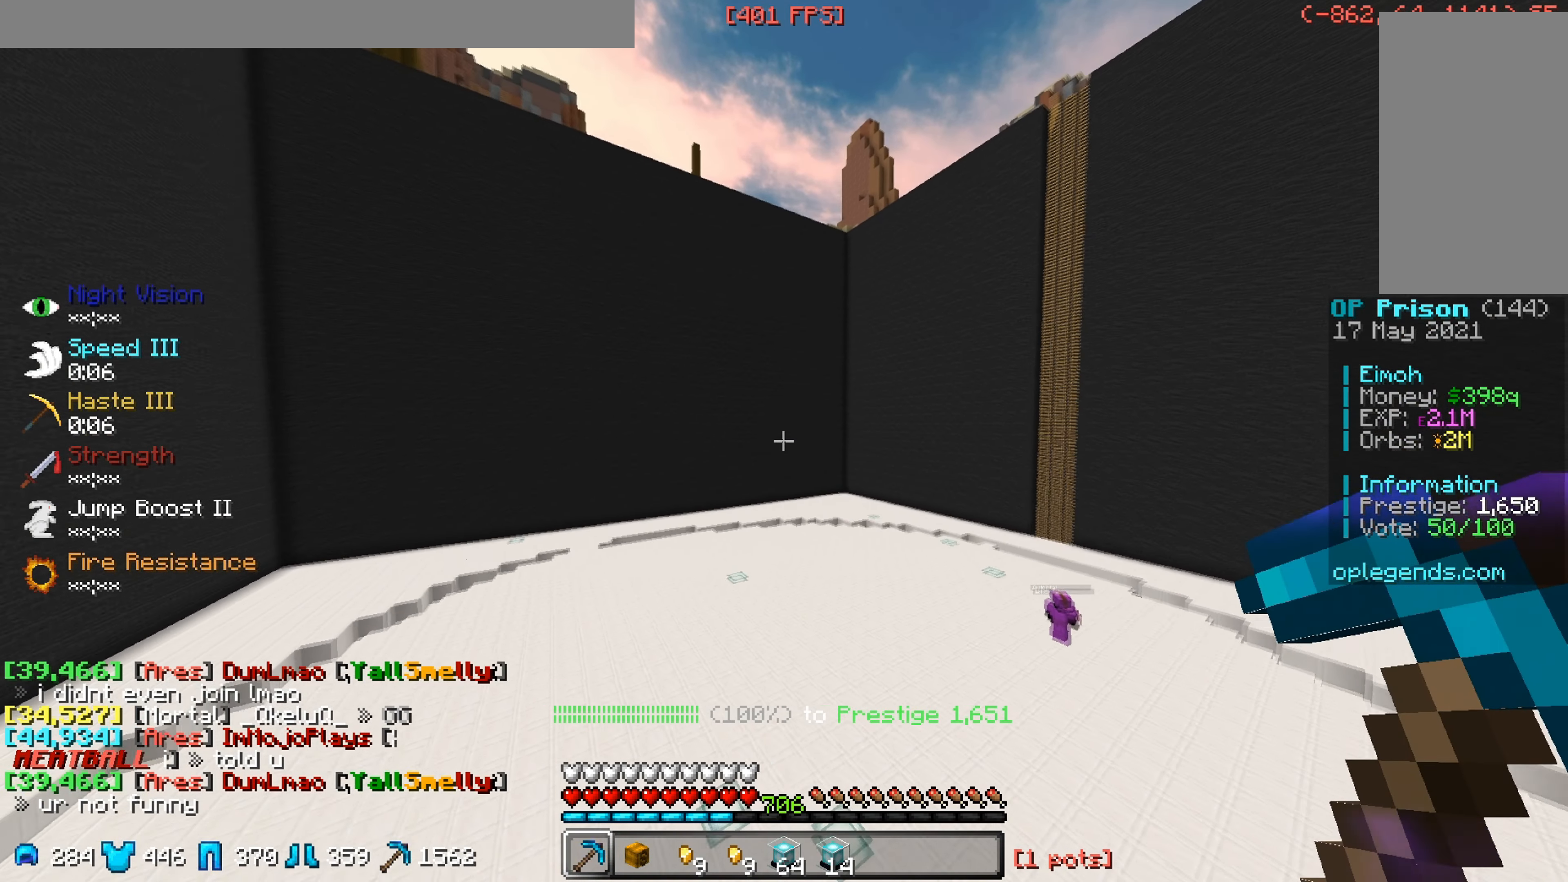
{"keys": ["d", "w"], "mouse": [], "events": []}
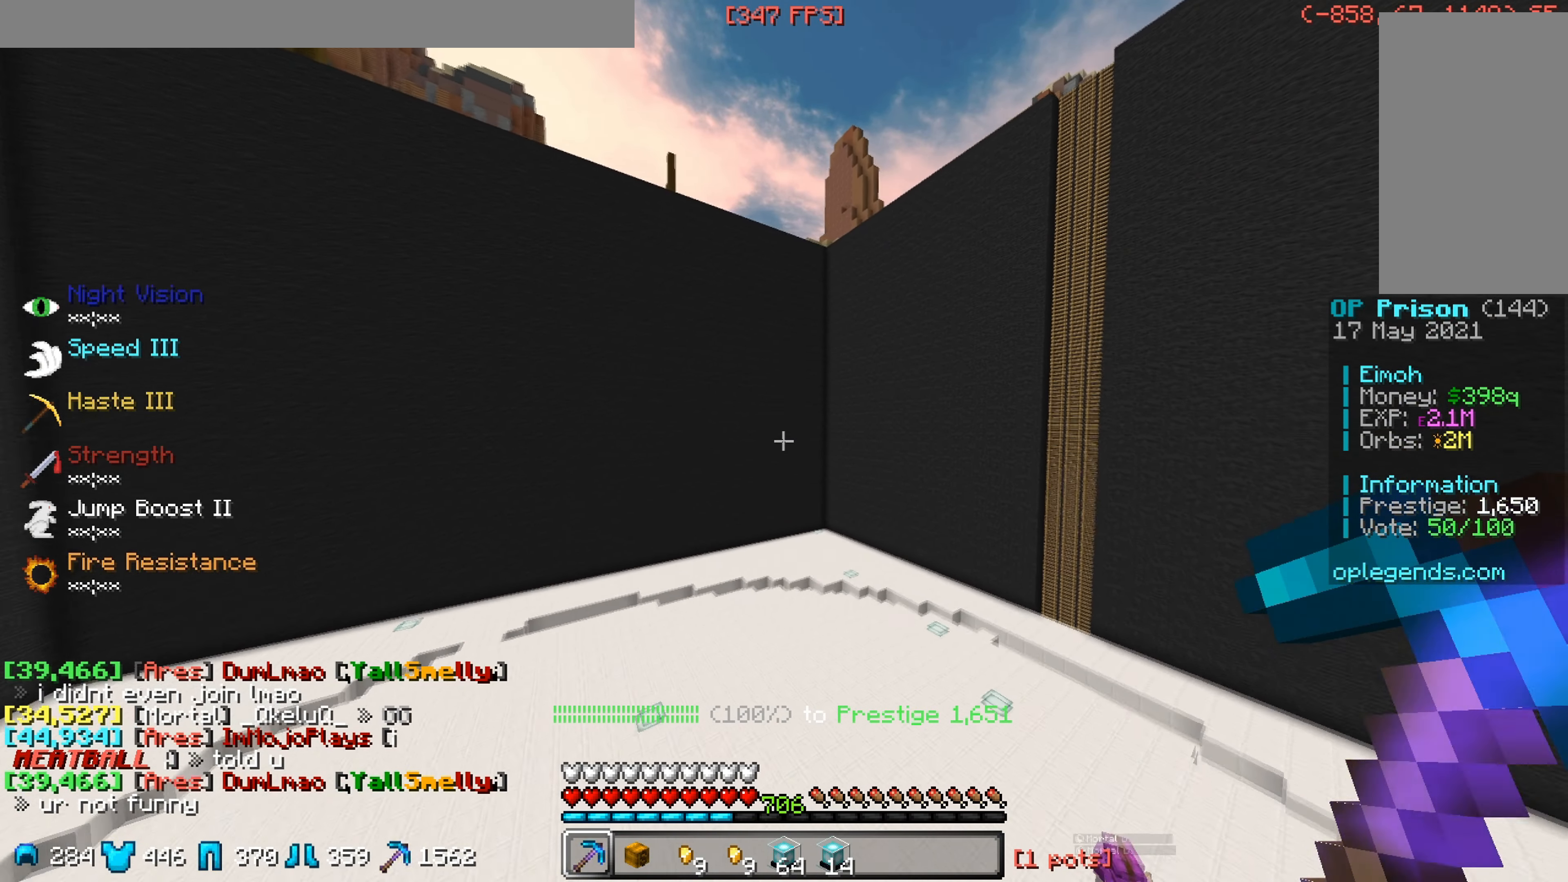
{"keys": ["w"], "mouse": [], "events": [[300, "d", "up"]]}
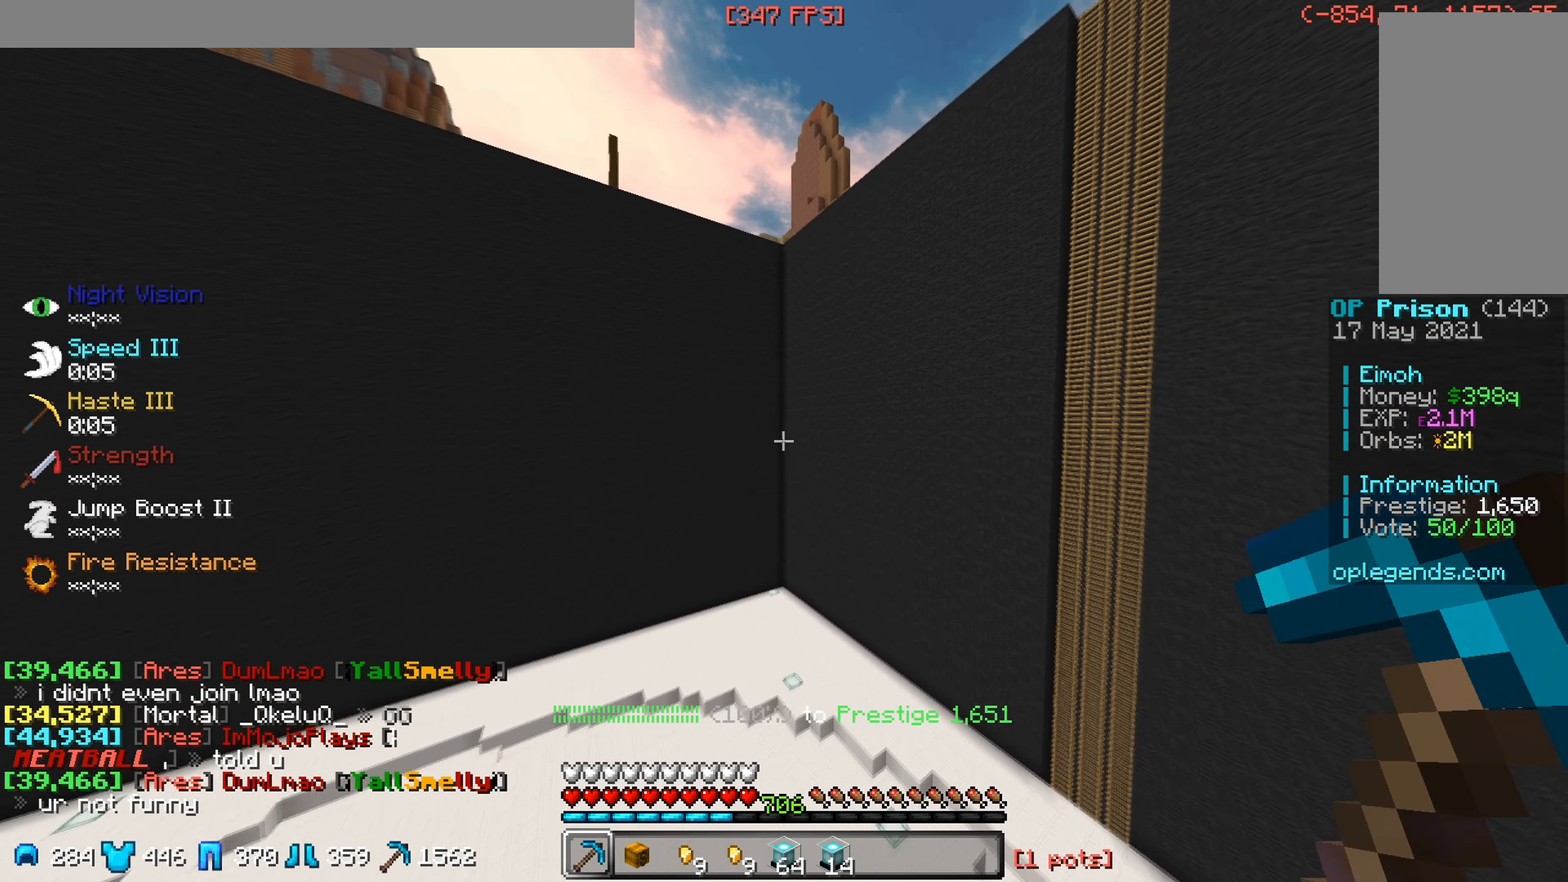
{"keys": ["w"], "mouse": [], "events": []}
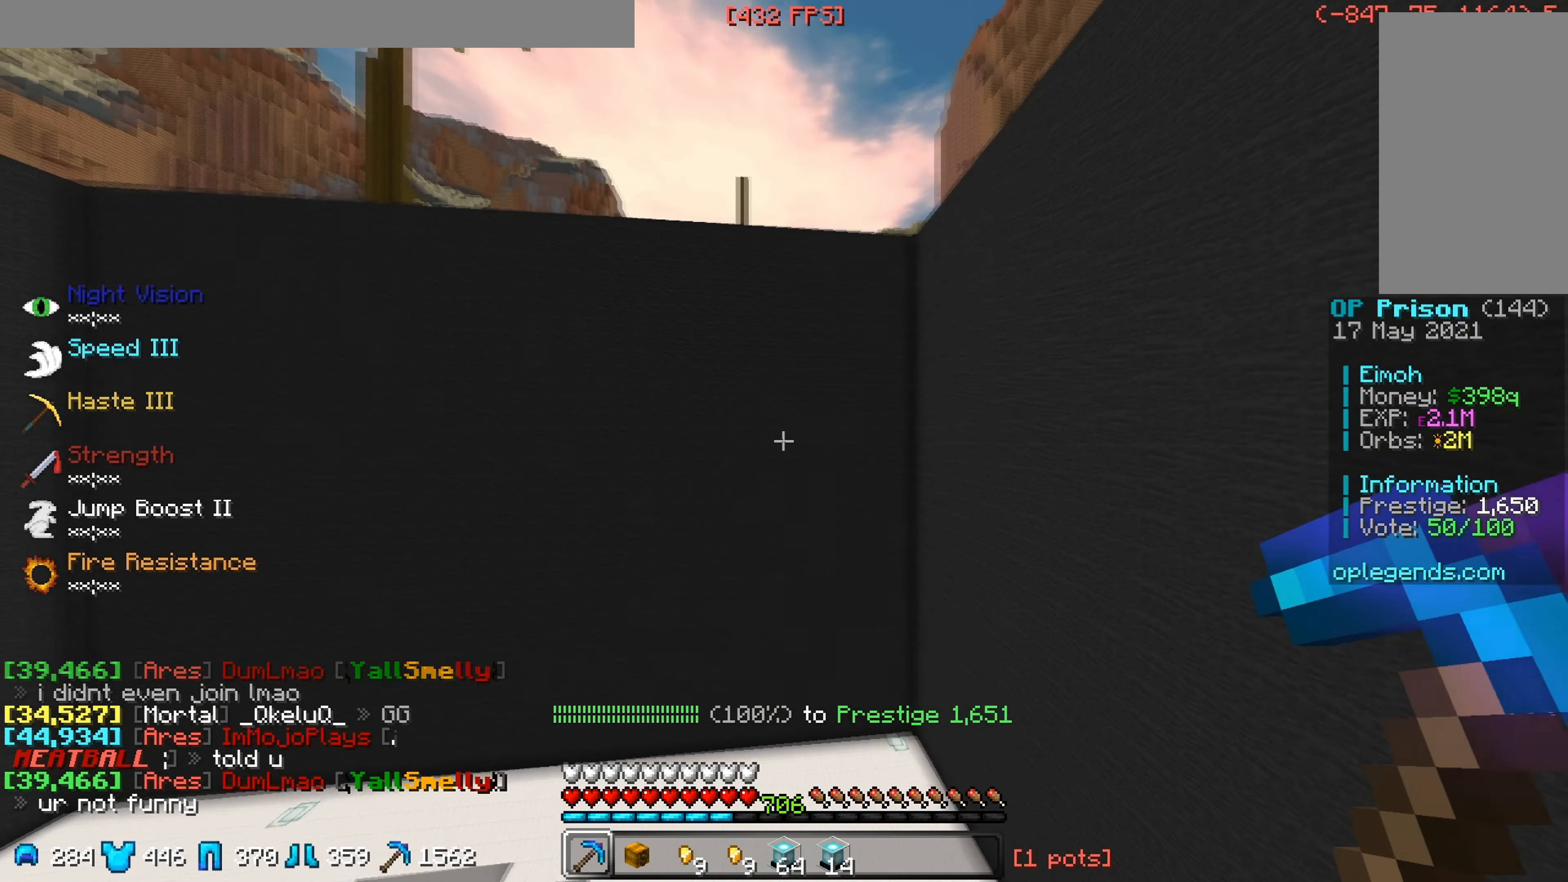
{"keys": ["w"], "mouse": [], "events": []}
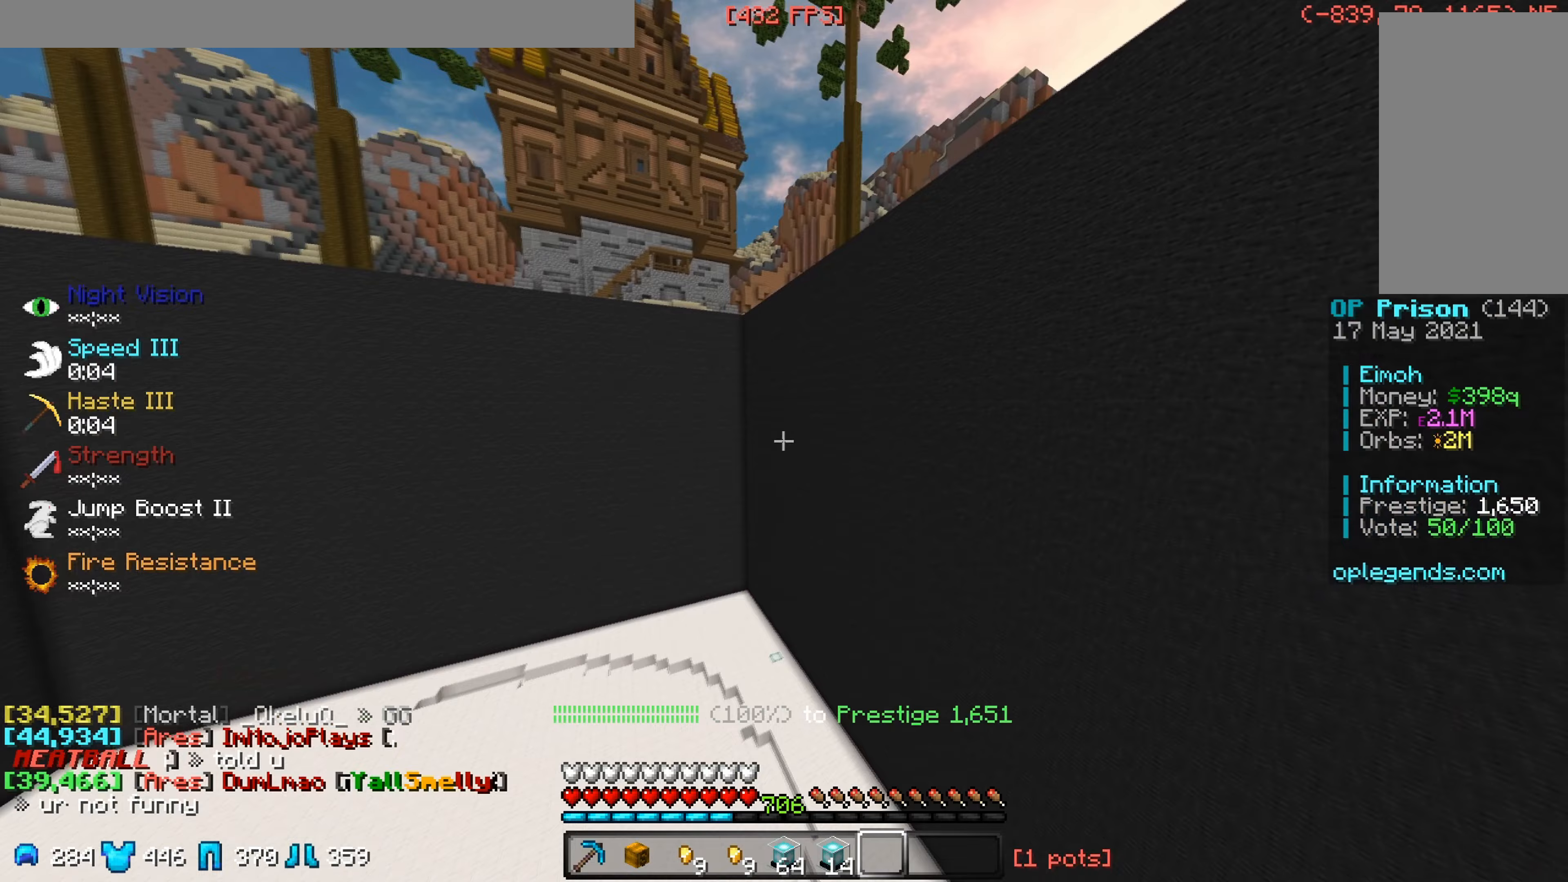
{"keys": ["w"], "mouse": [], "events": [[367, "mouse_left", "down"], [500, "mouse_left", "up"]]}
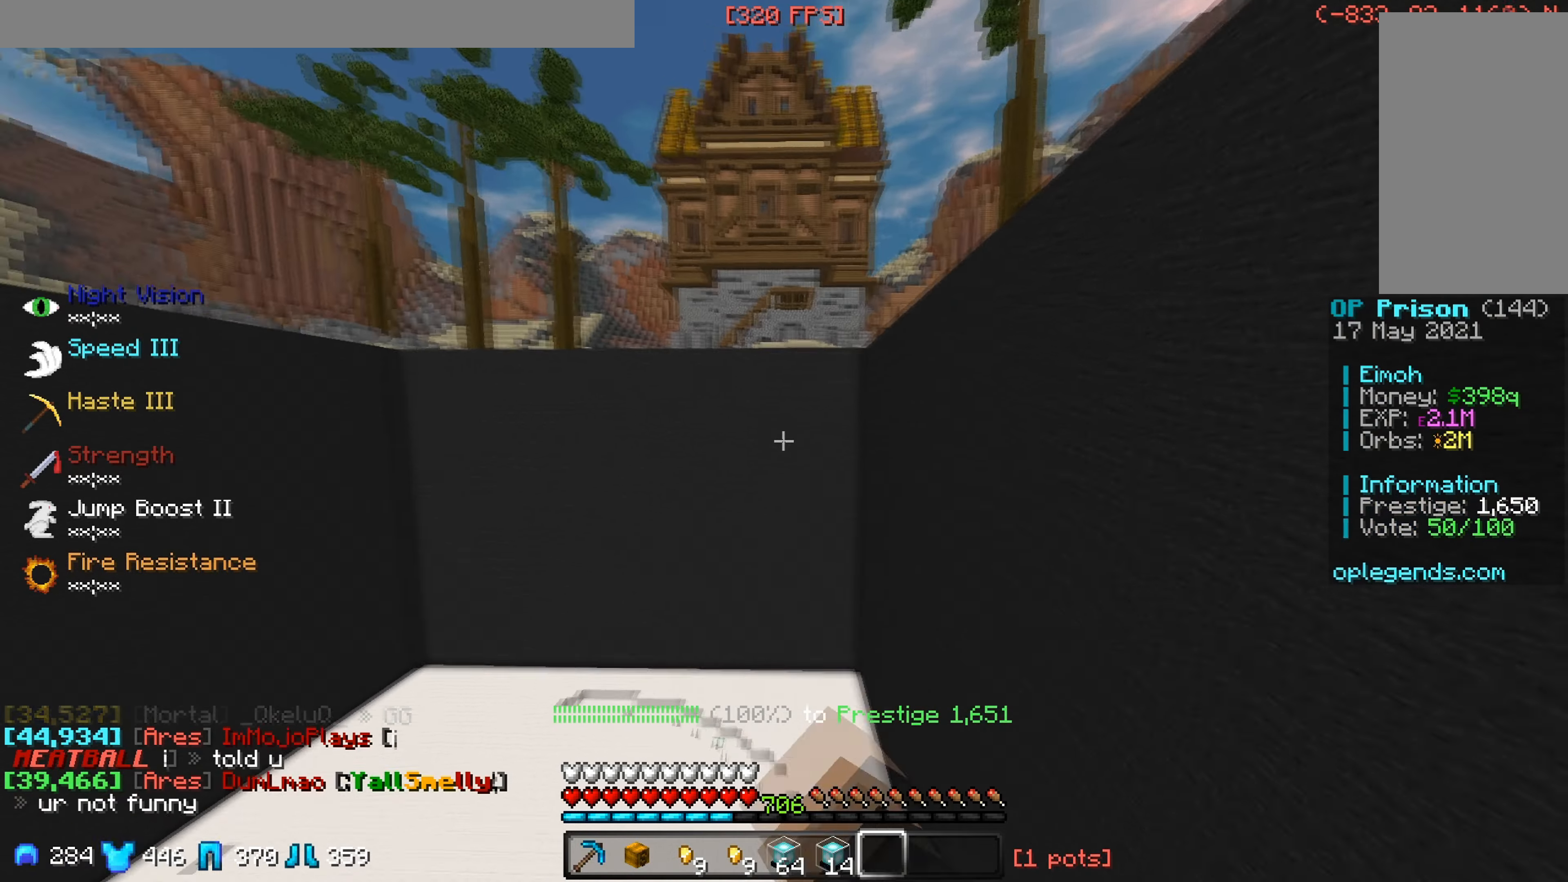
{"keys": ["w"], "mouse": [], "events": [[50, "mouse_left", "down"], [250, "mouse_left", "up"]]}
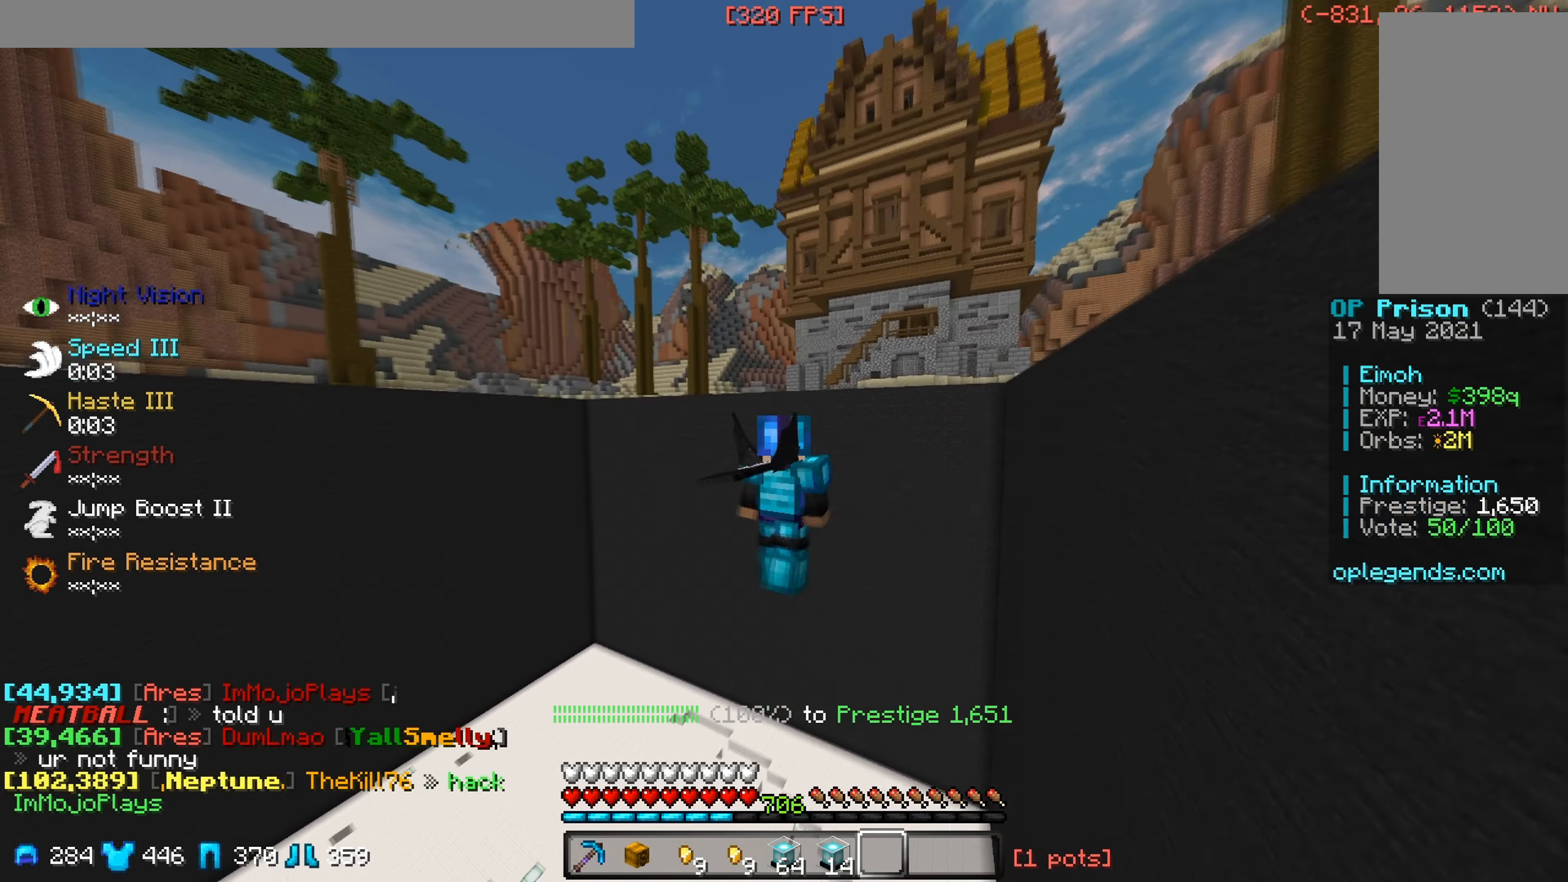
{"keys": ["w"], "mouse": [], "events": []}
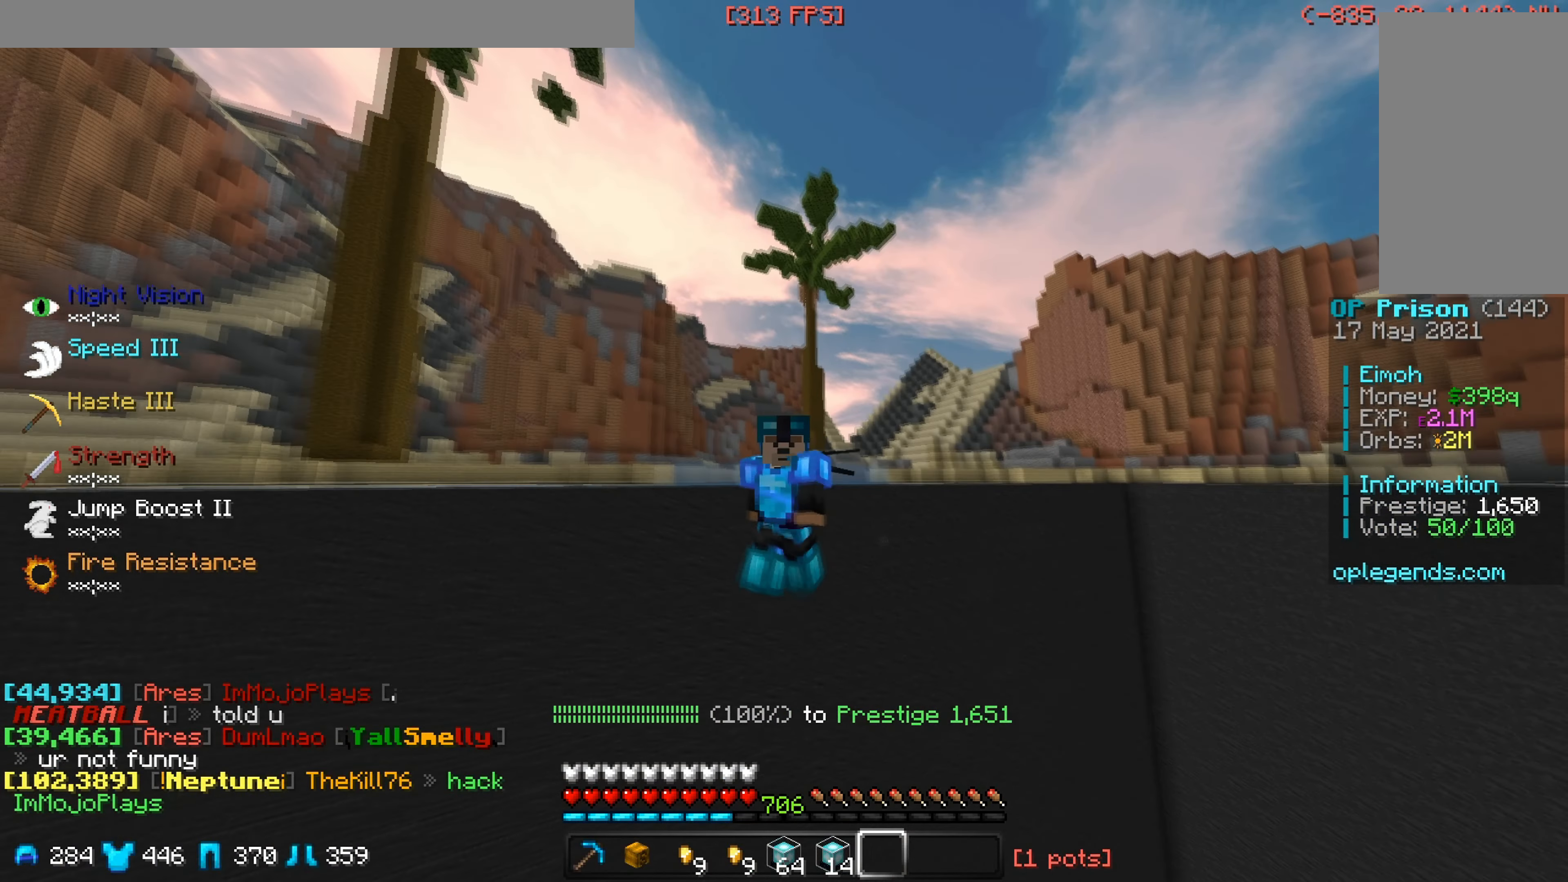
{"keys": ["w"], "mouse": [], "events": []}
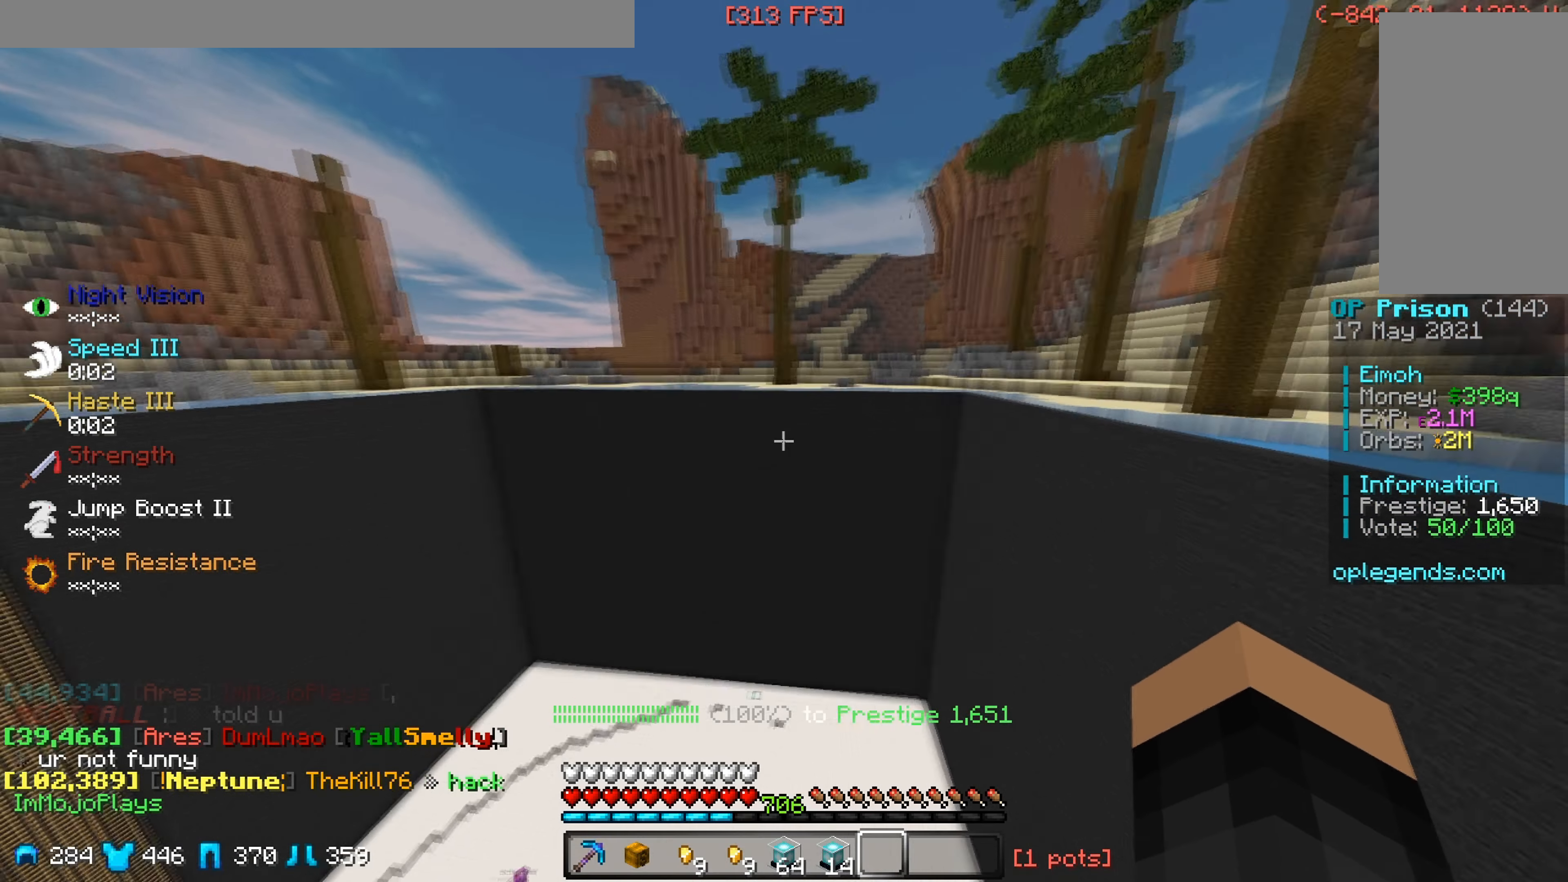
{"keys": ["d"], "mouse": [], "events": [[33, "w", "up"], [267, "d", "down"], [283, "w", "down"], [433, "w", "up"]]}
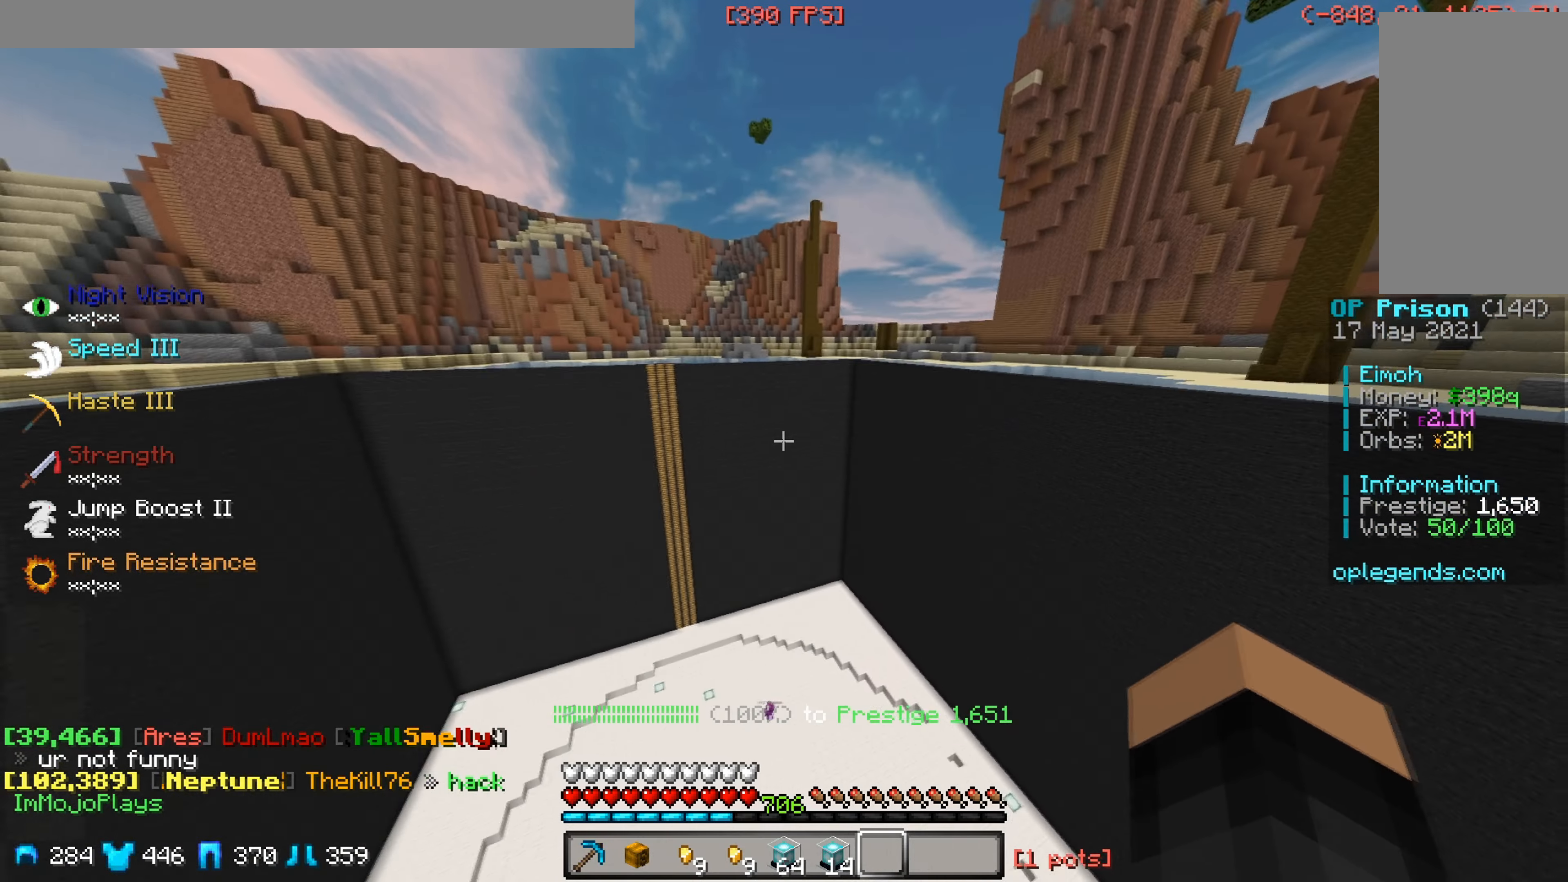
{"keys": [], "mouse": [], "events": [[67, "d", "up"], [100, "a", "down"], [200, "w", "down"], [417, "a", "up"], [433, "w", "up"]]}